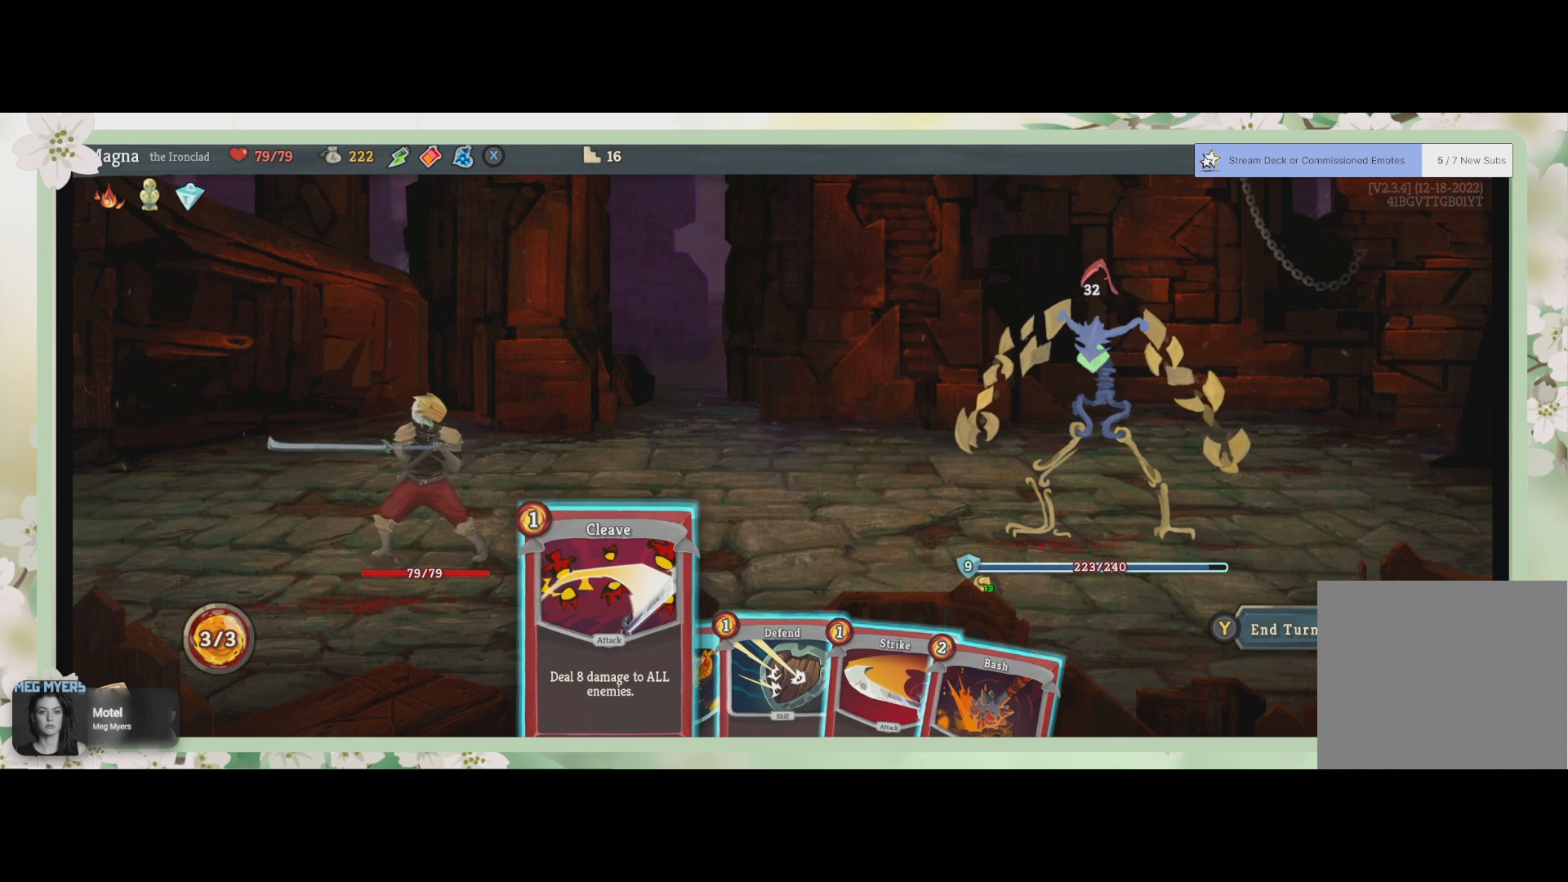
Gameplay with a controller (PlayStation layout); each line is a JSON object with the inputs held at the frame after it. "events" lists button and stick changes between this image and that frame as [ms after this image, input, new state], when the widget could be followed in between.
{"buttons": [], "left_stick": "center", "right_stick": "center", "events": [[67, "DPAD_RIGHT", "down"], [200, "DPAD_RIGHT", "up"]]}
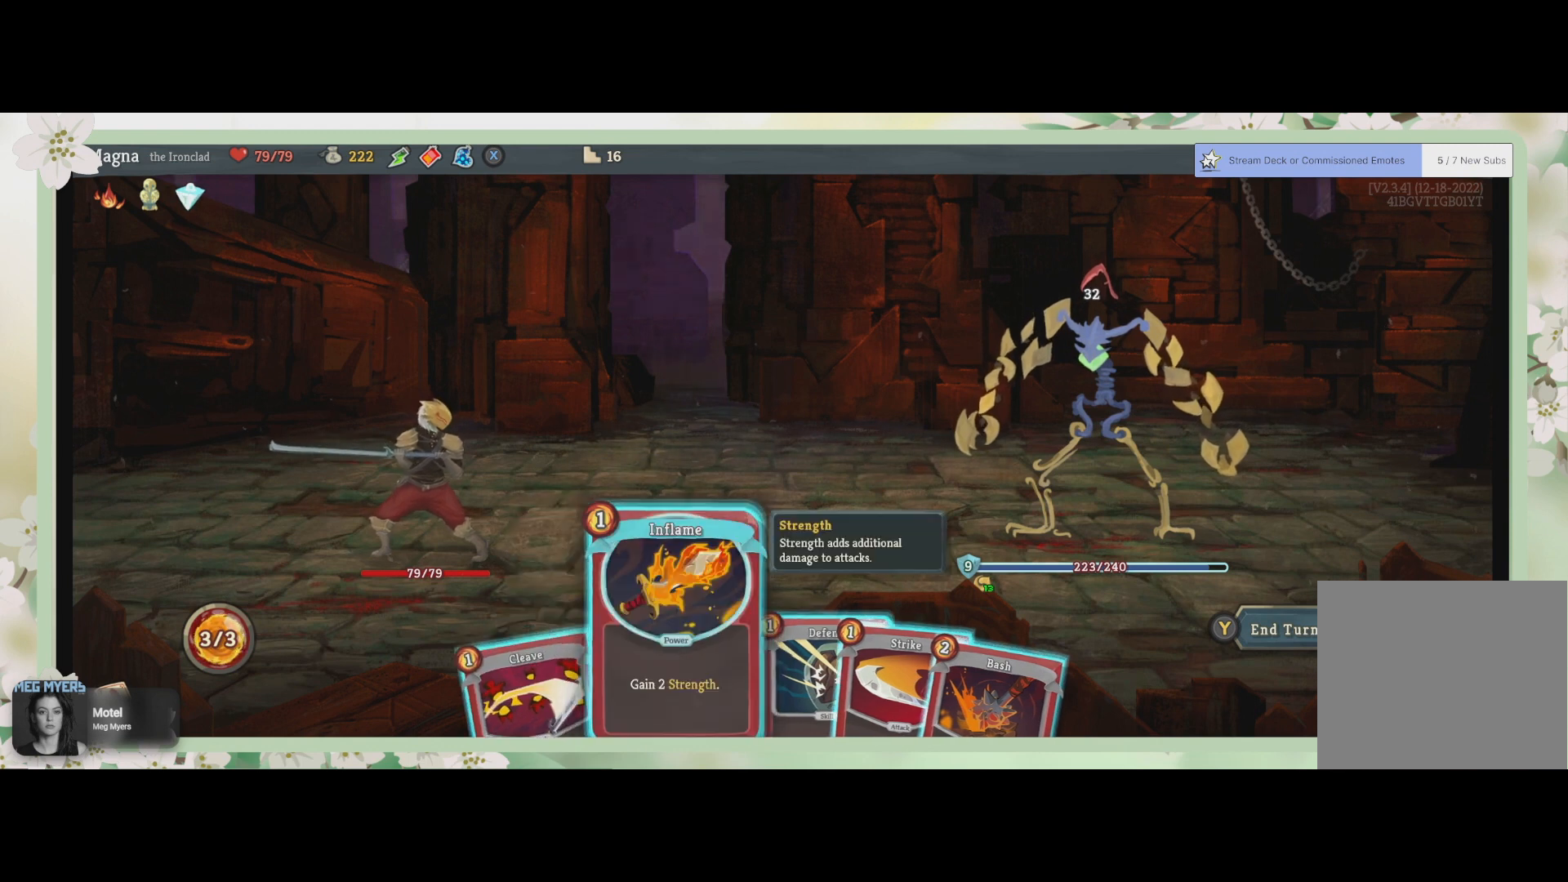
{"buttons": [], "left_stick": "center", "right_stick": "center", "events": []}
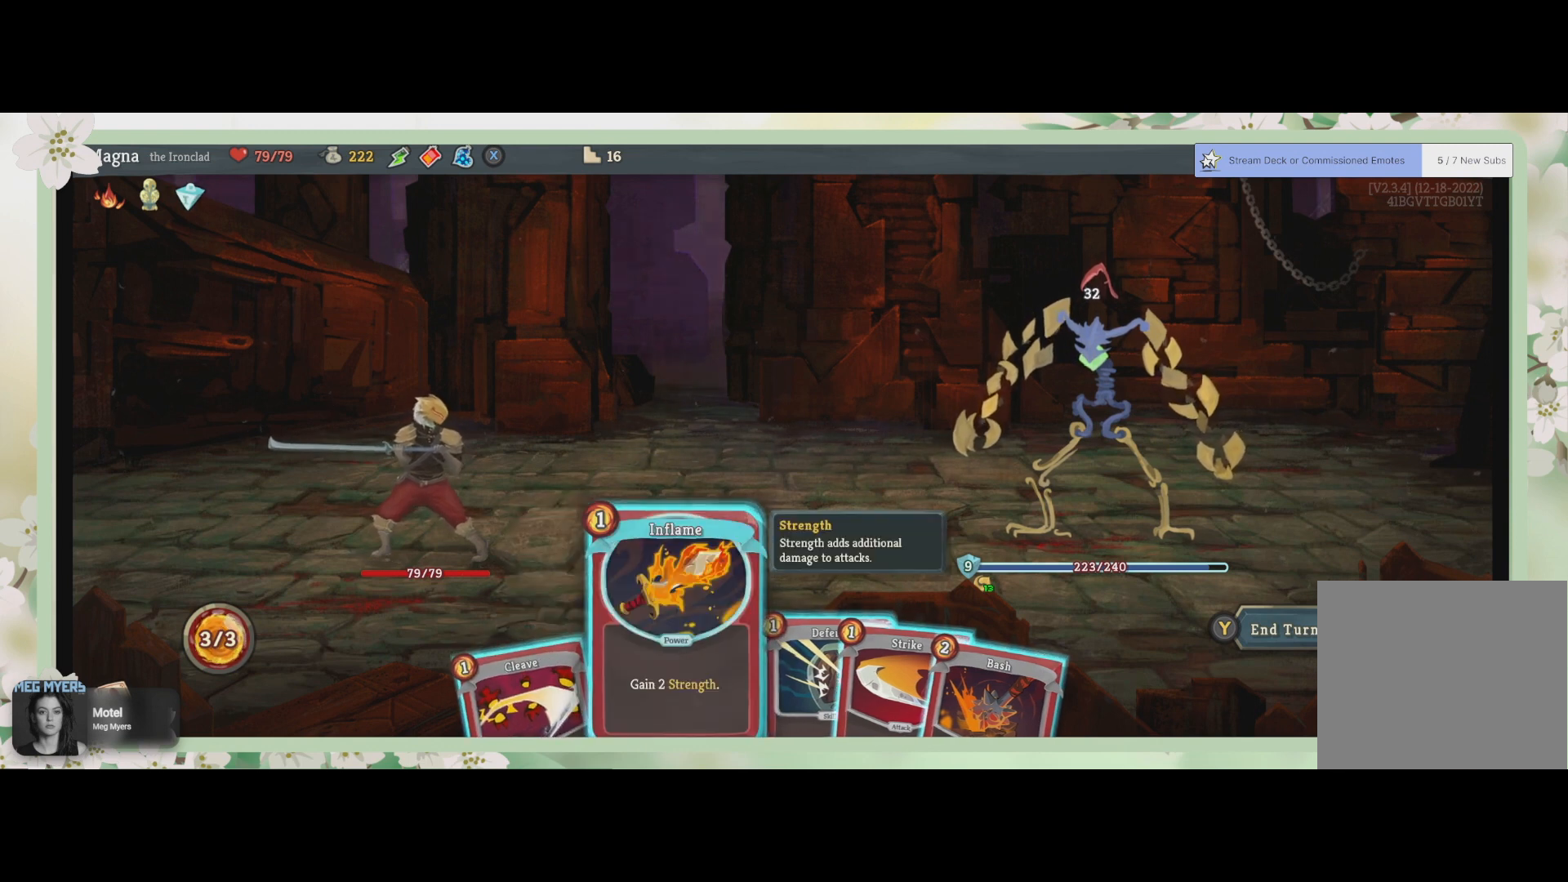
{"buttons": [], "left_stick": "center", "right_stick": "center", "events": []}
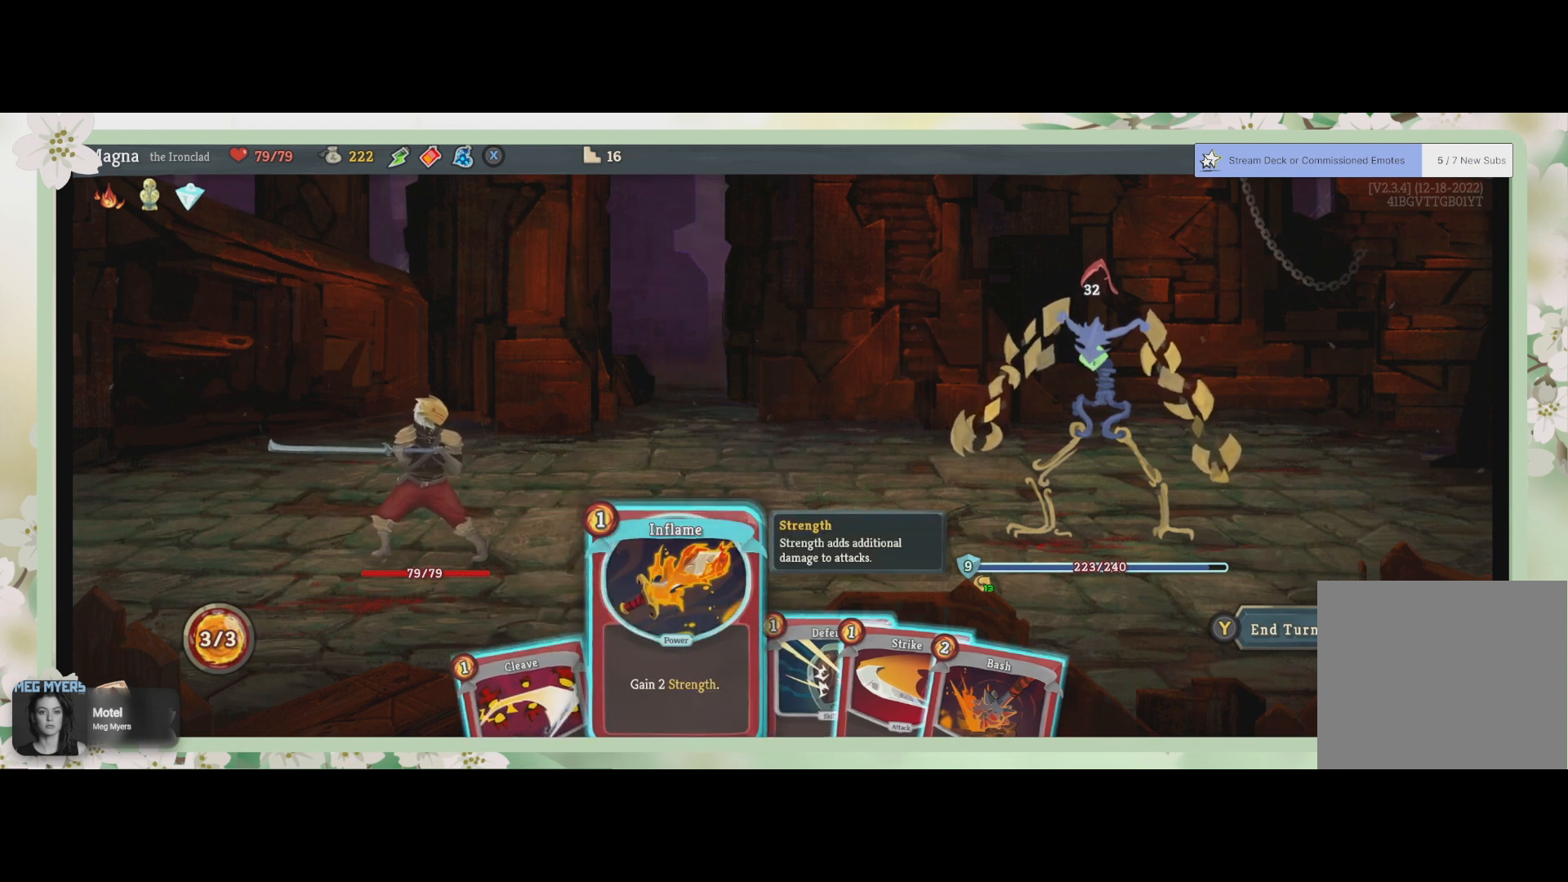
{"buttons": [], "left_stick": "center", "right_stick": "center", "events": []}
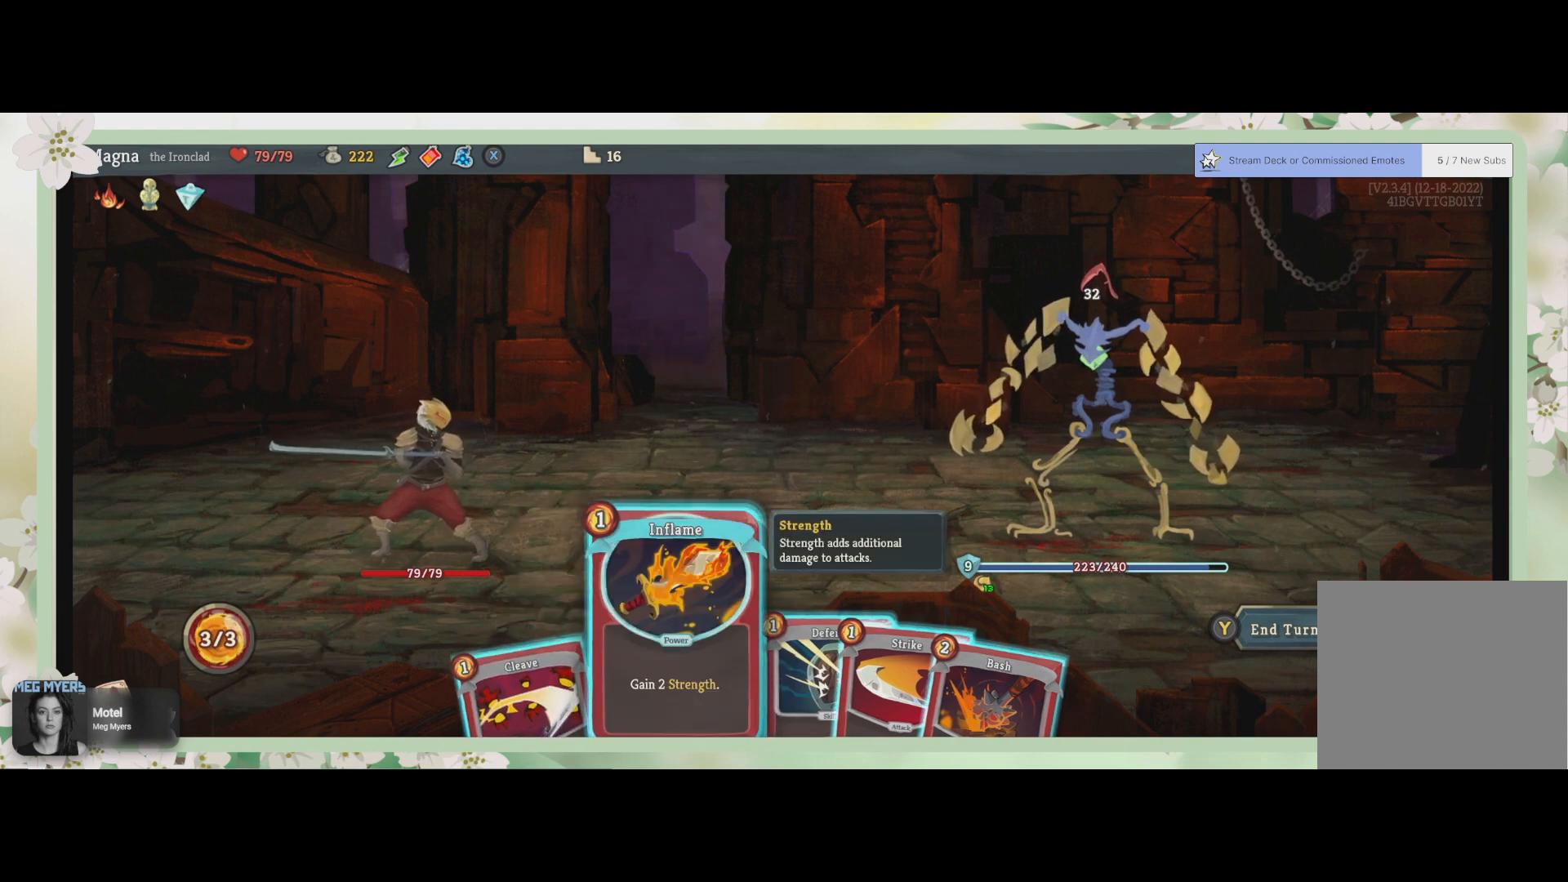
{"buttons": [], "left_stick": "center", "right_stick": "center", "events": []}
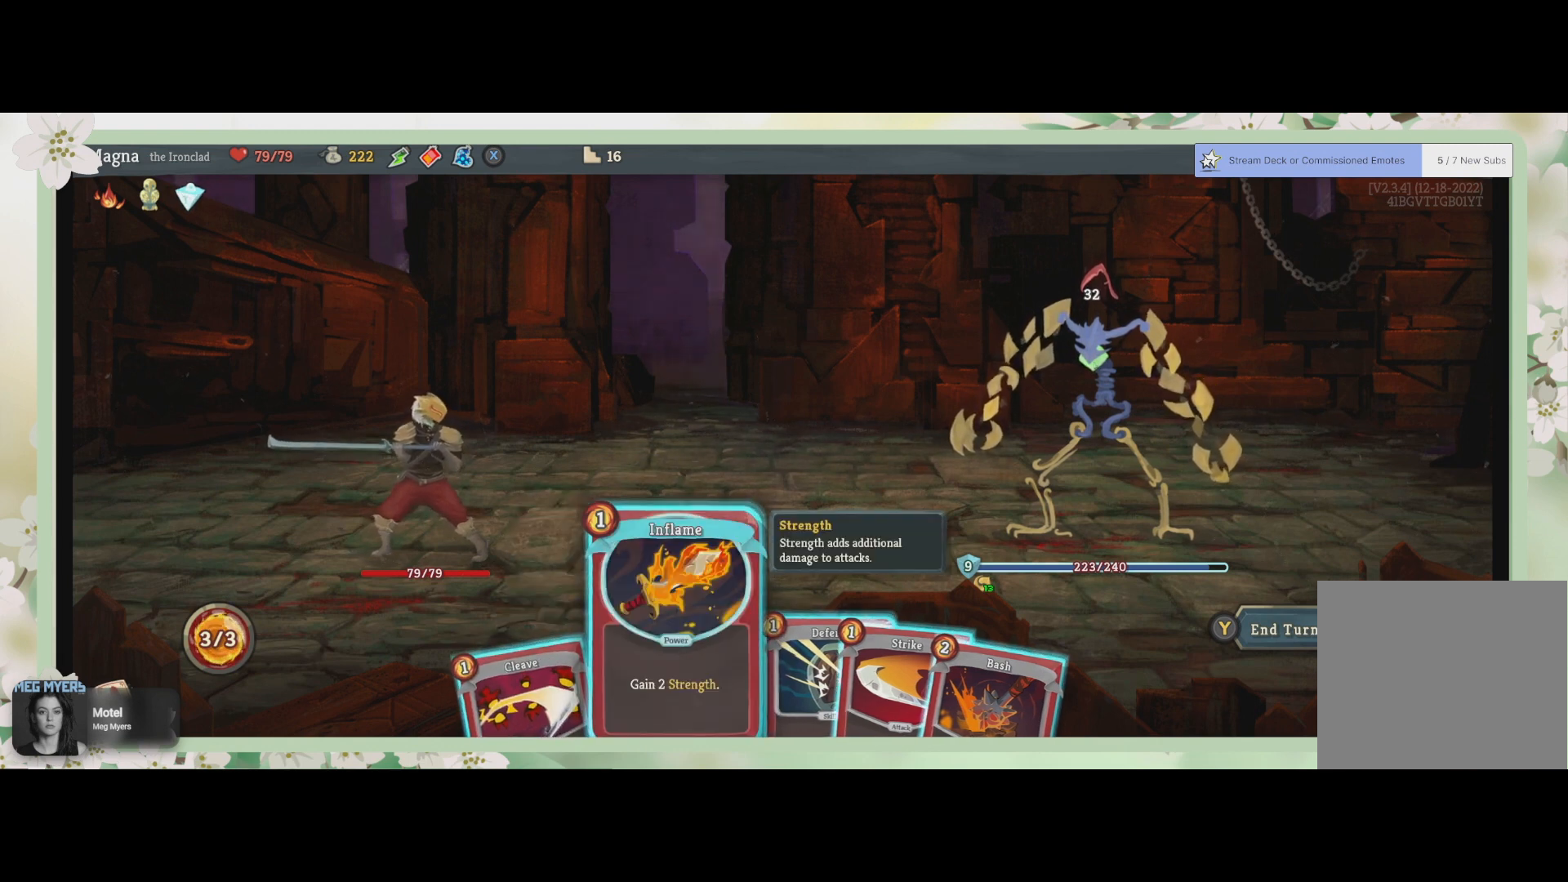
{"buttons": [], "left_stick": "center", "right_stick": "center", "events": []}
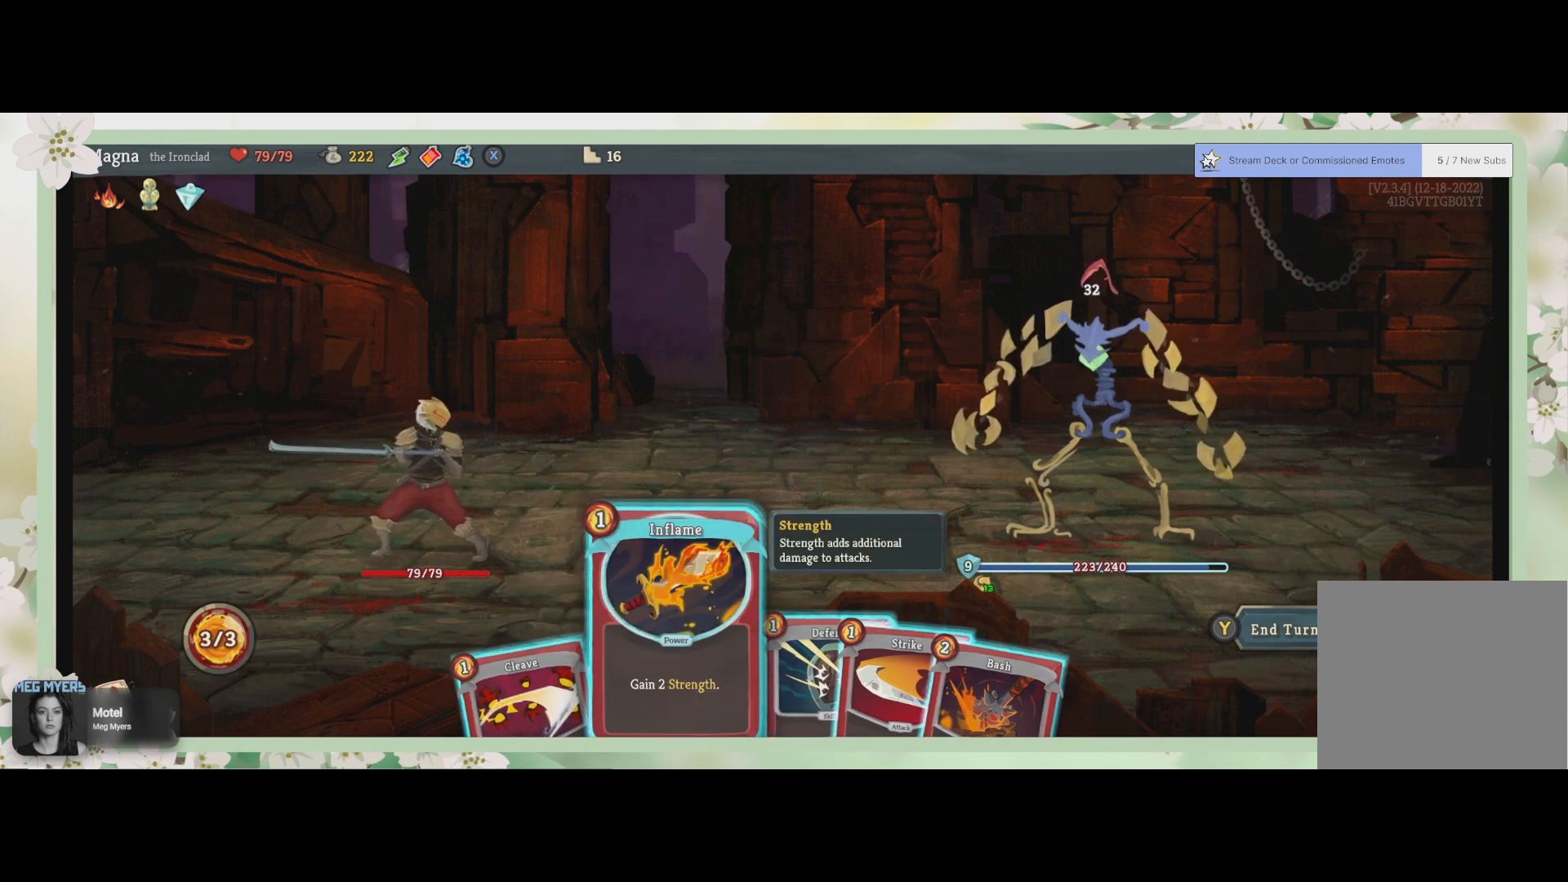
{"buttons": [], "left_stick": "center", "right_stick": "center", "events": [[200, "DPAD_RIGHT", "down"], [300, "DPAD_RIGHT", "up"]]}
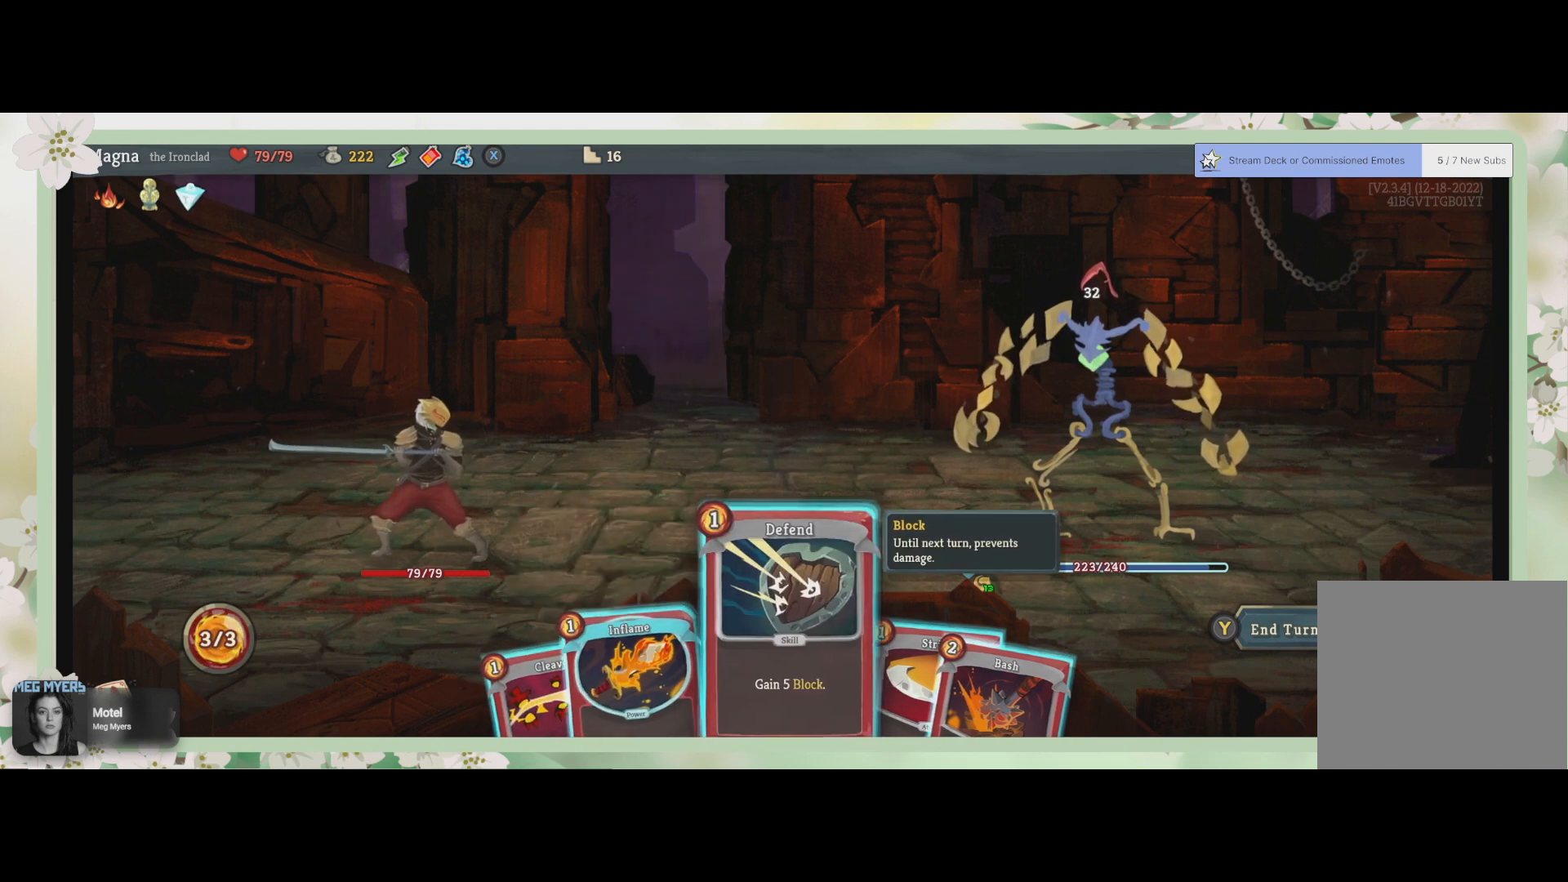
{"buttons": [], "left_stick": "center", "right_stick": "center", "events": []}
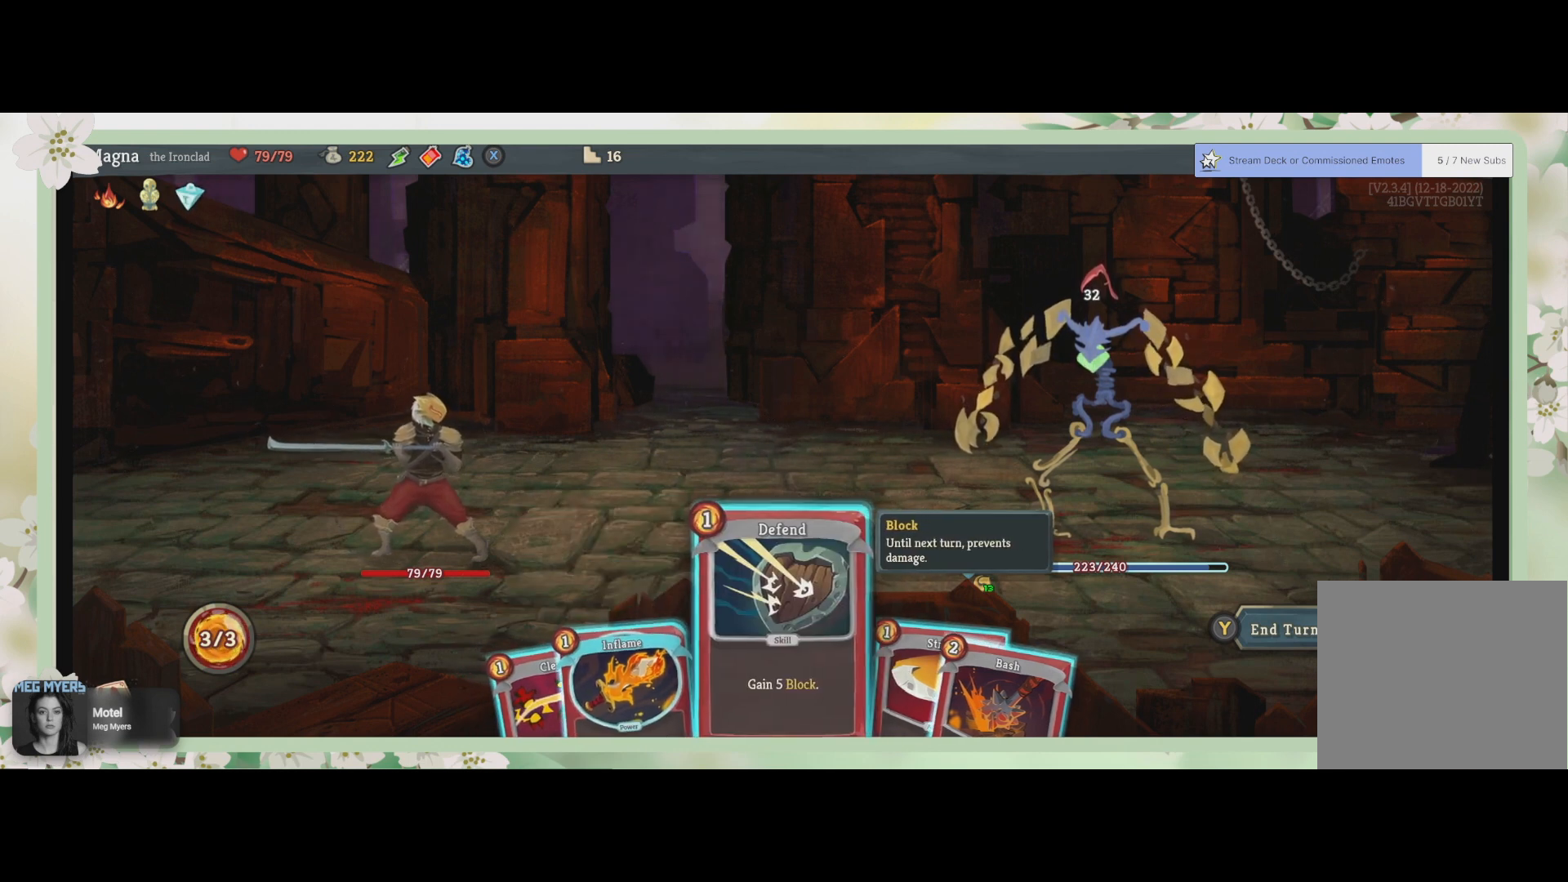
{"buttons": ["DPAD_RIGHT"], "left_stick": "center", "right_stick": "center", "events": [[467, "DPAD_RIGHT", "down"]]}
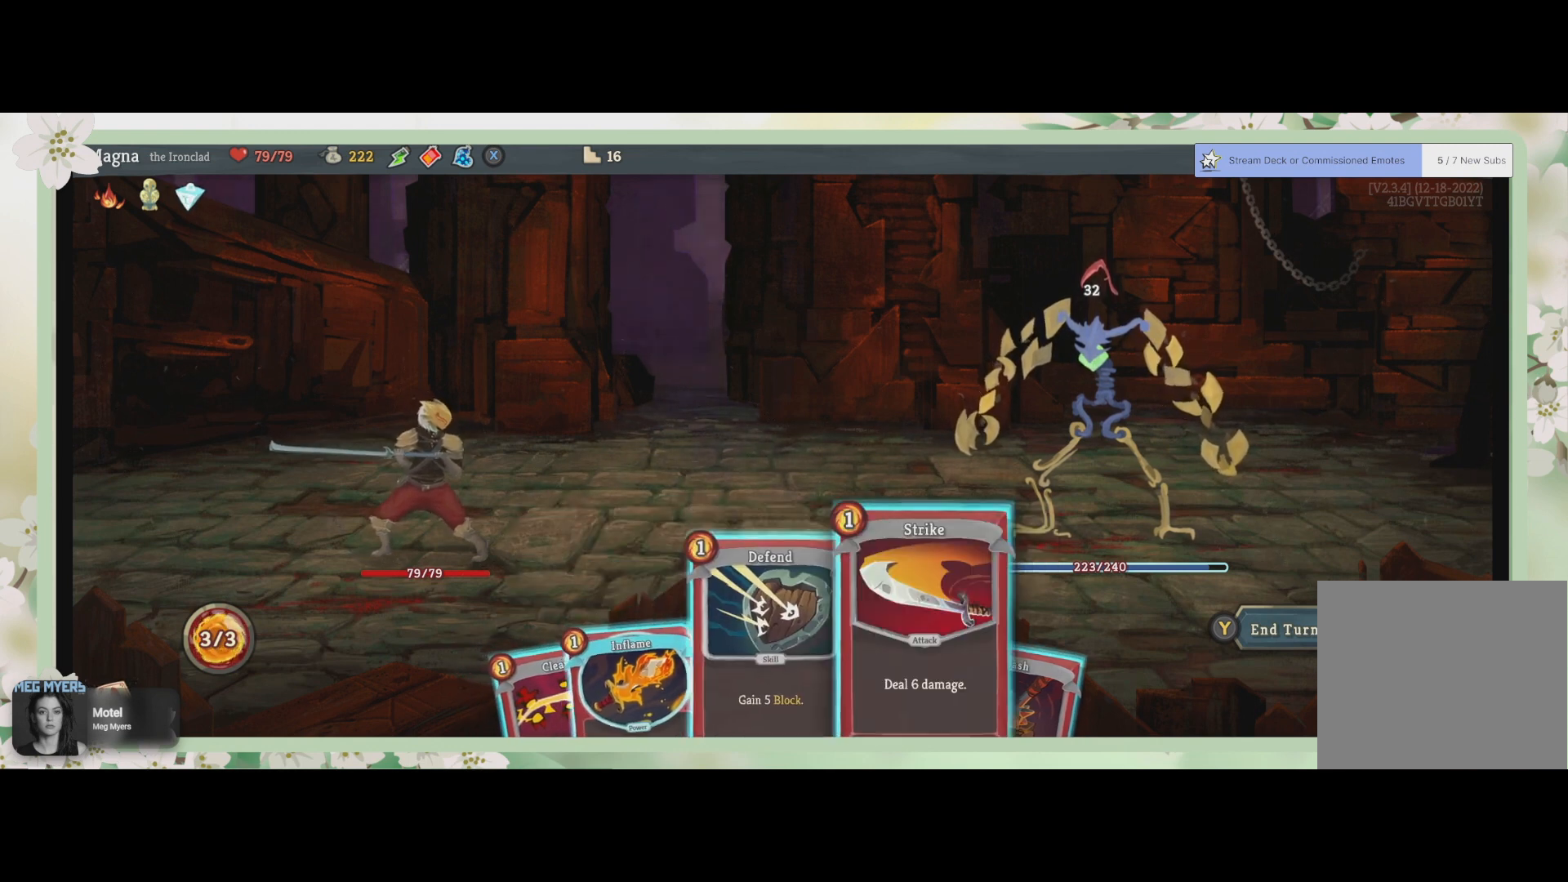
{"buttons": [], "left_stick": "center", "right_stick": "center", "events": [[100, "DPAD_RIGHT", "up"]]}
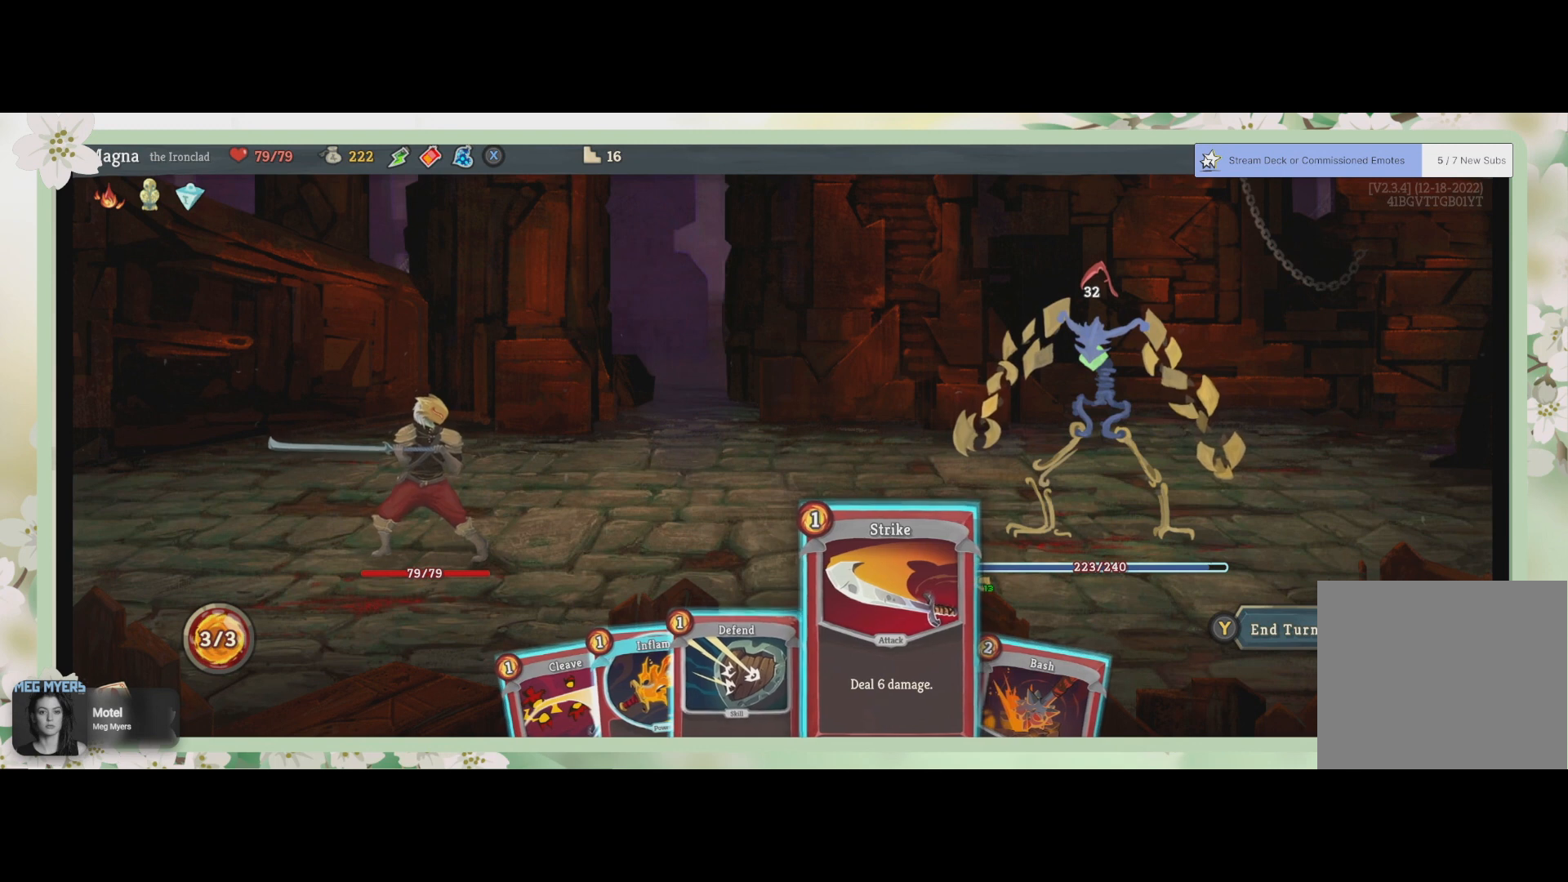
{"buttons": ["DPAD_LEFT"], "left_stick": "center", "right_stick": "center", "events": [[500, "DPAD_LEFT", "down"]]}
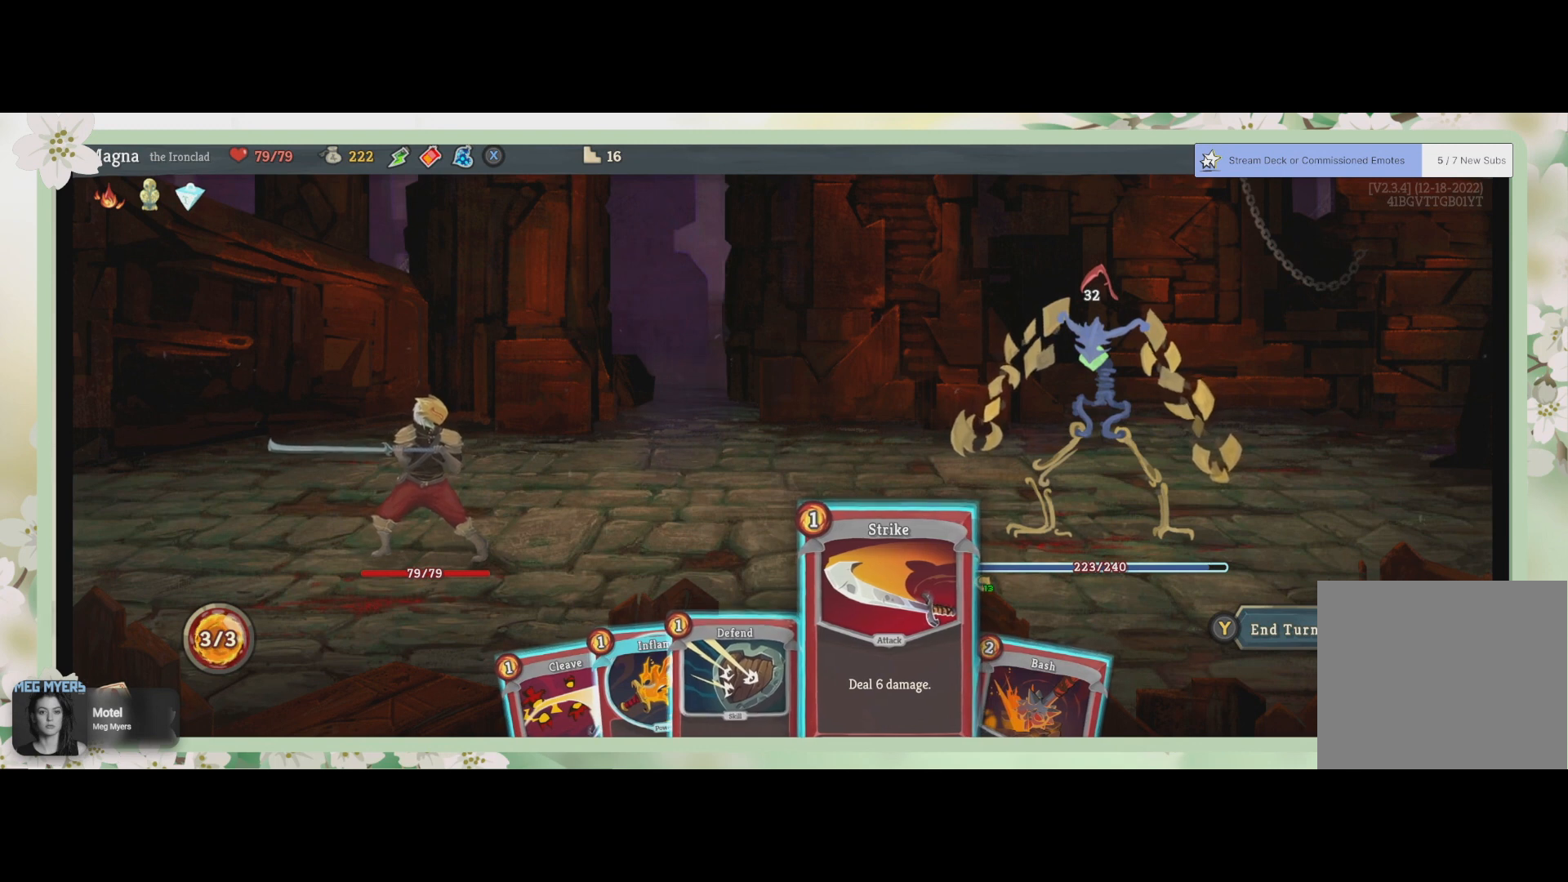
{"buttons": [], "left_stick": "center", "right_stick": "center", "events": [[133, "DPAD_LEFT", "up"]]}
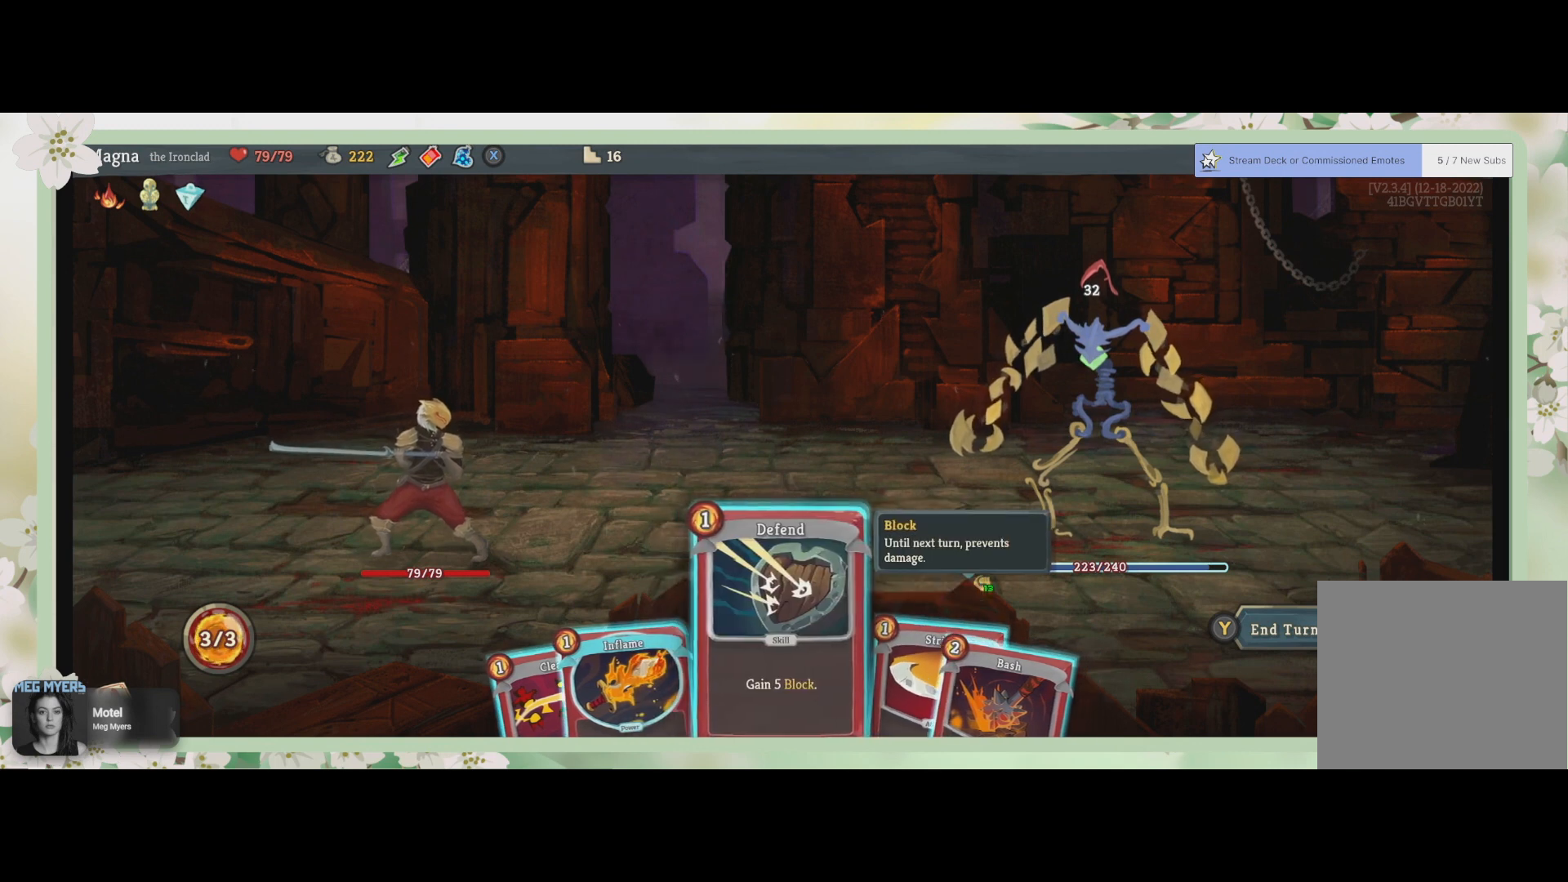
{"buttons": ["CROSS"], "left_stick": "center", "right_stick": "center", "events": [[500, "CROSS", "down"]]}
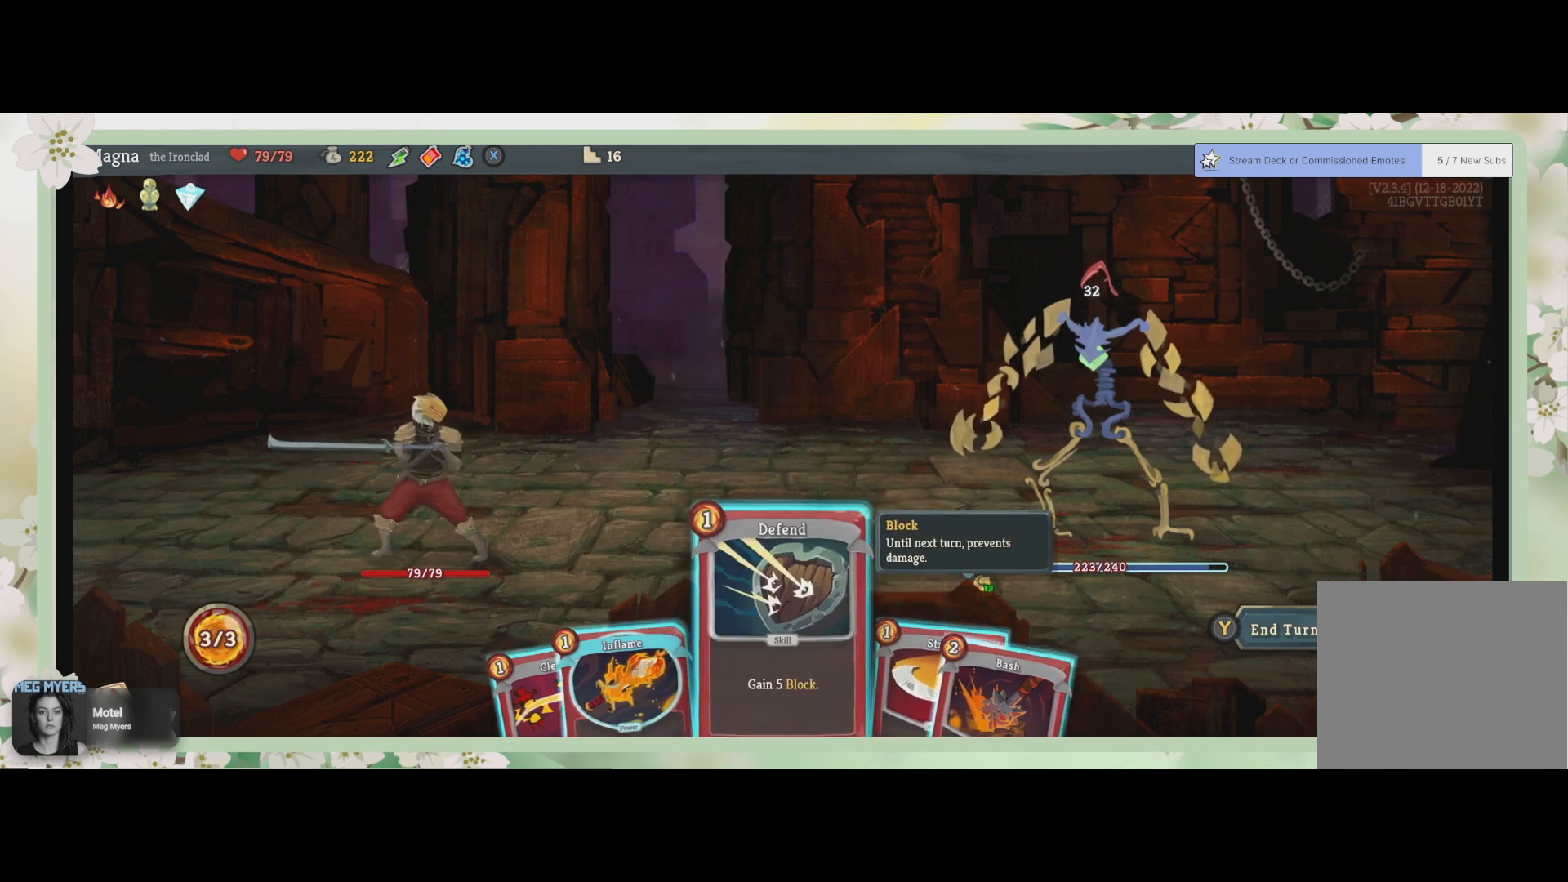
{"buttons": ["CROSS"], "left_stick": "center", "right_stick": "center", "events": [[133, "CROSS", "up"], [467, "CROSS", "down"]]}
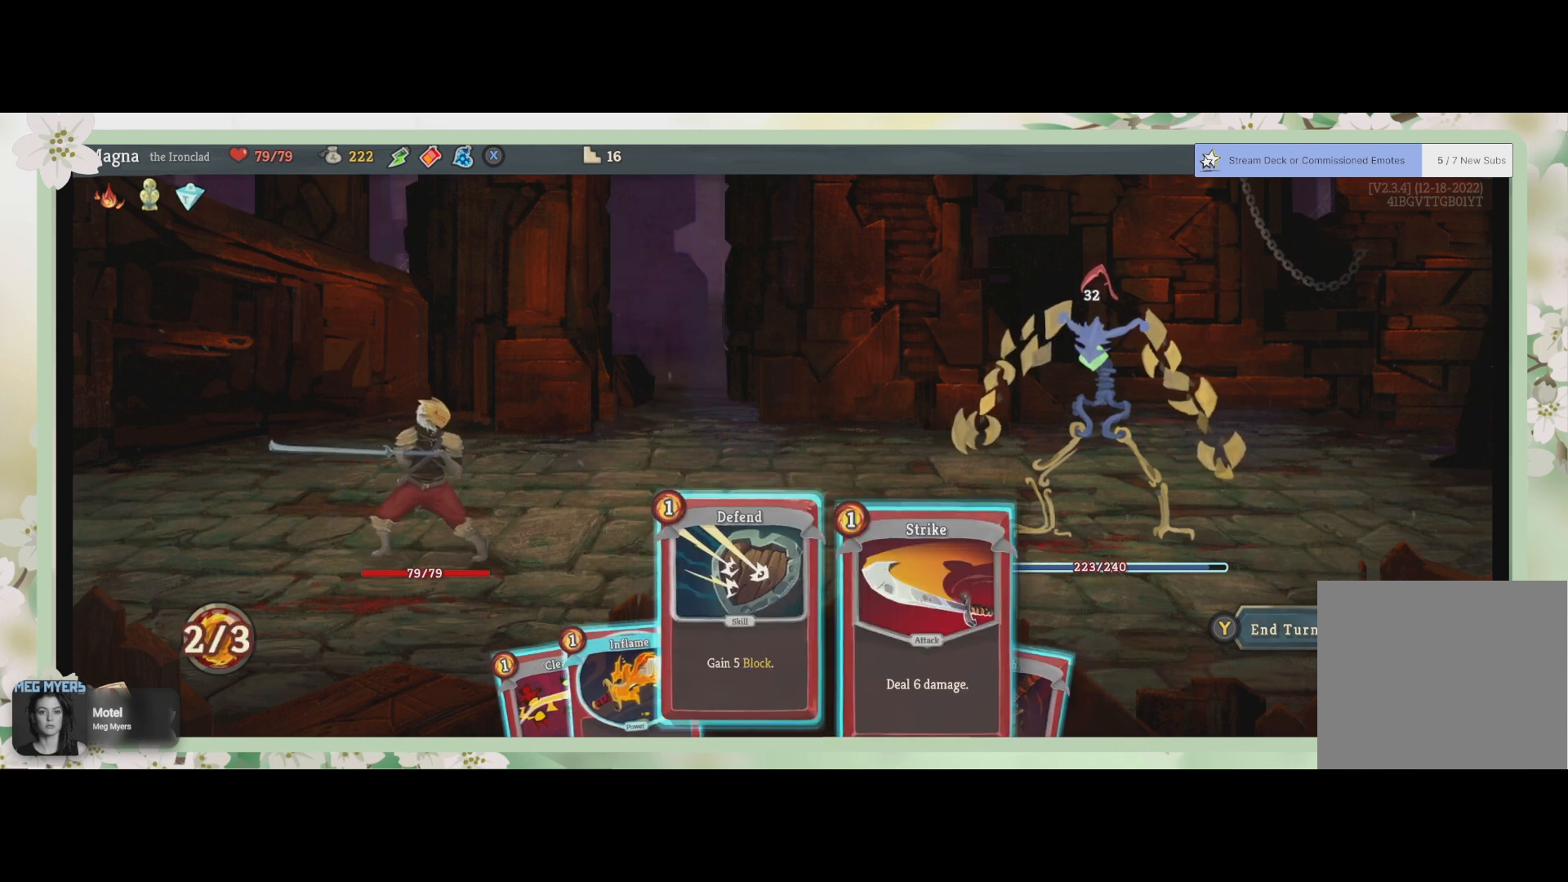
{"buttons": [], "left_stick": "center", "right_stick": "center", "events": [[167, "CROSS", "up"]]}
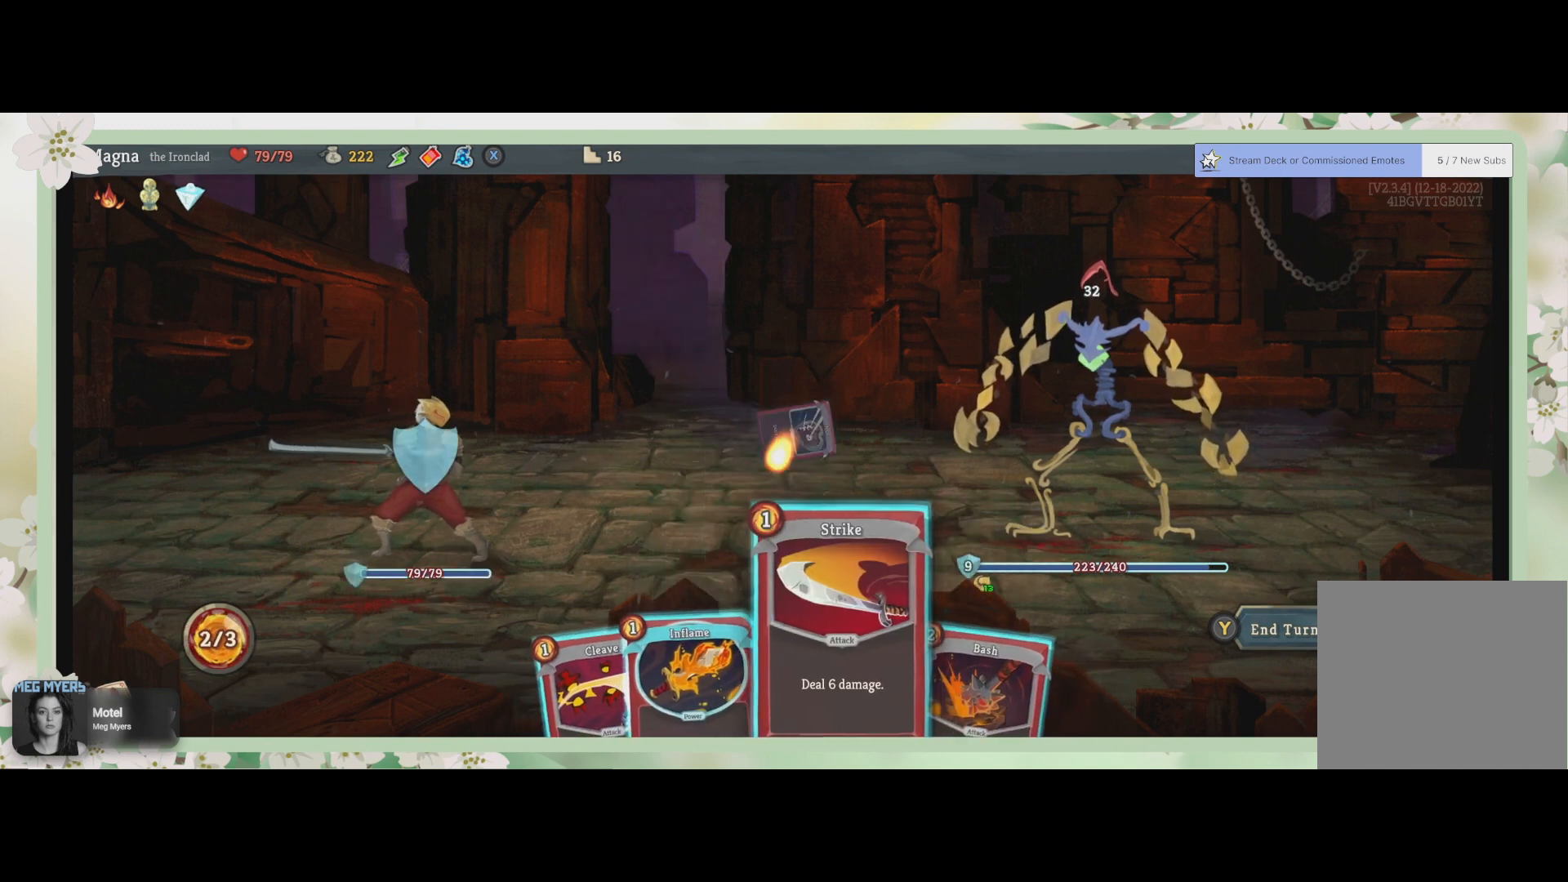
{"buttons": [], "left_stick": "center", "right_stick": "center", "events": []}
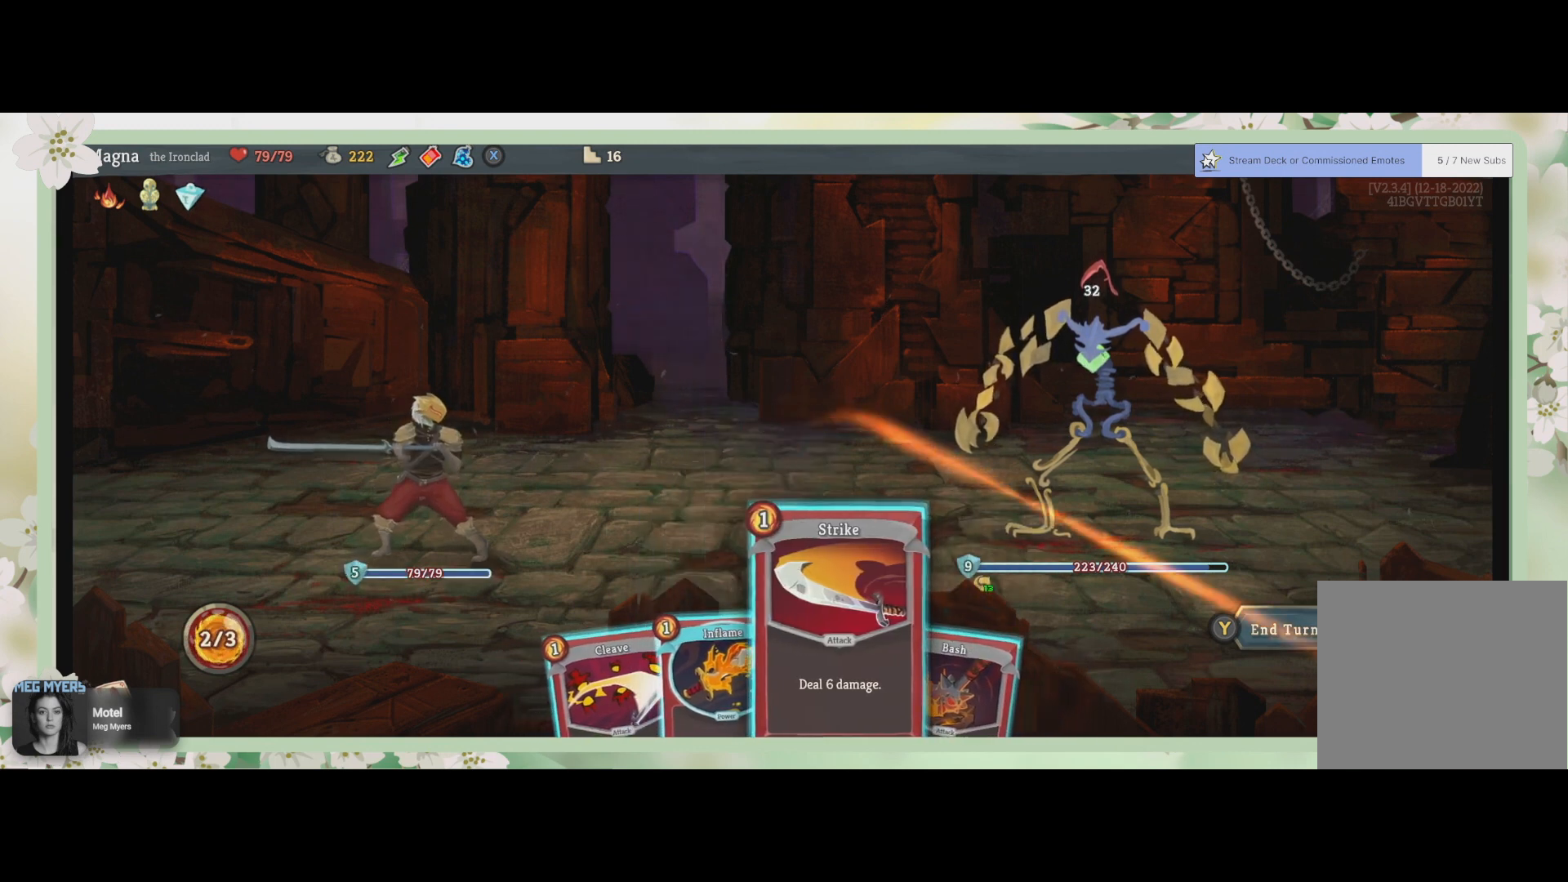
{"buttons": [], "left_stick": "center", "right_stick": "center", "events": []}
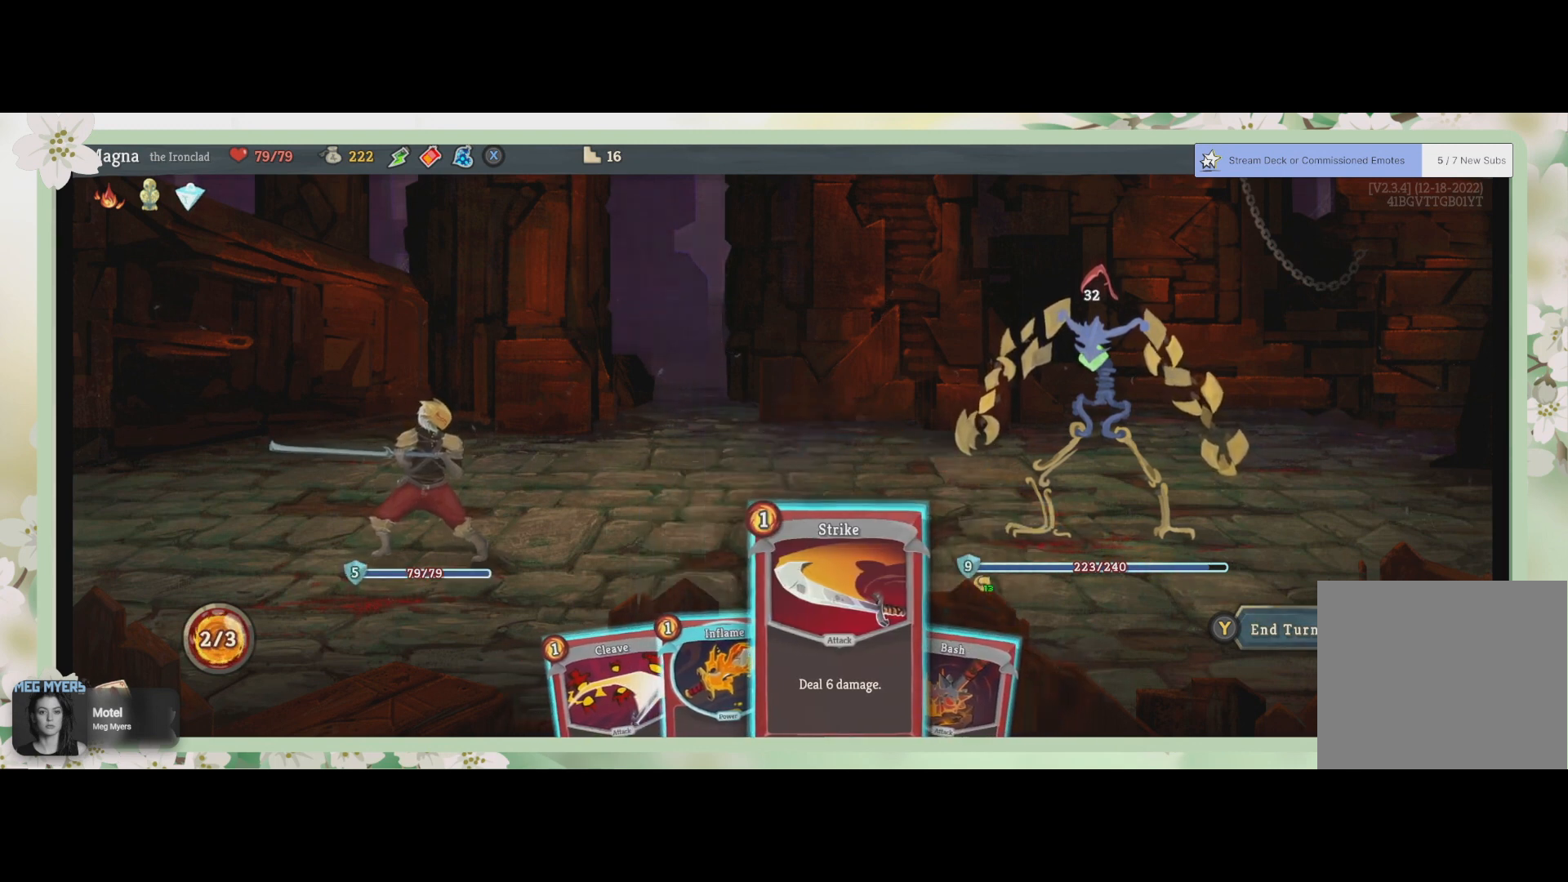
{"buttons": [], "left_stick": "center", "right_stick": "center", "events": [[33, "DPAD_RIGHT", "down"], [133, "DPAD_RIGHT", "up"]]}
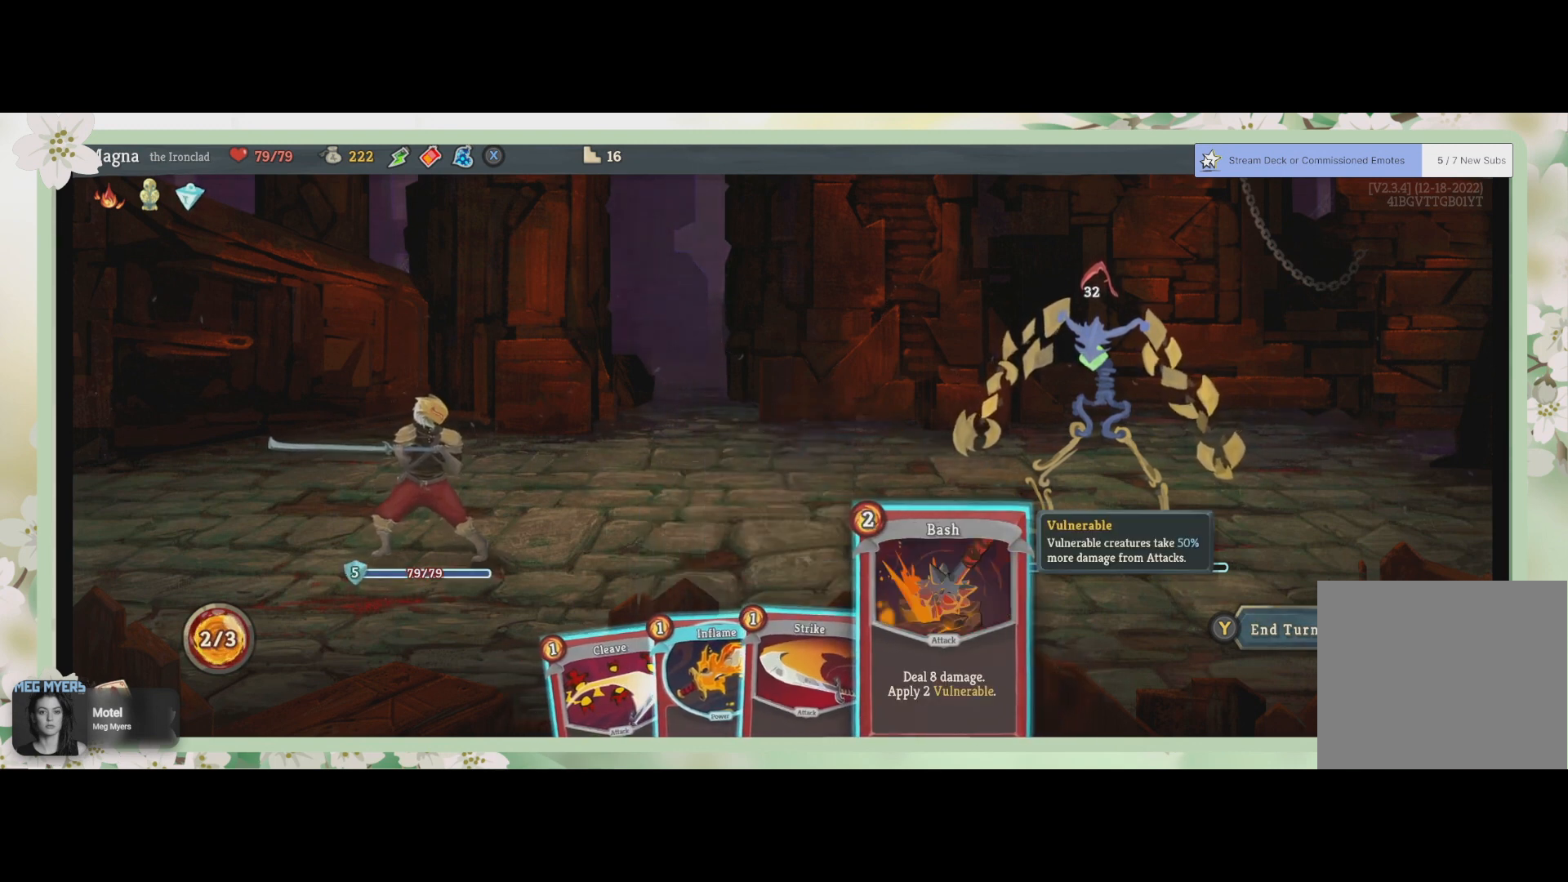
{"buttons": [], "left_stick": "center", "right_stick": "center", "events": []}
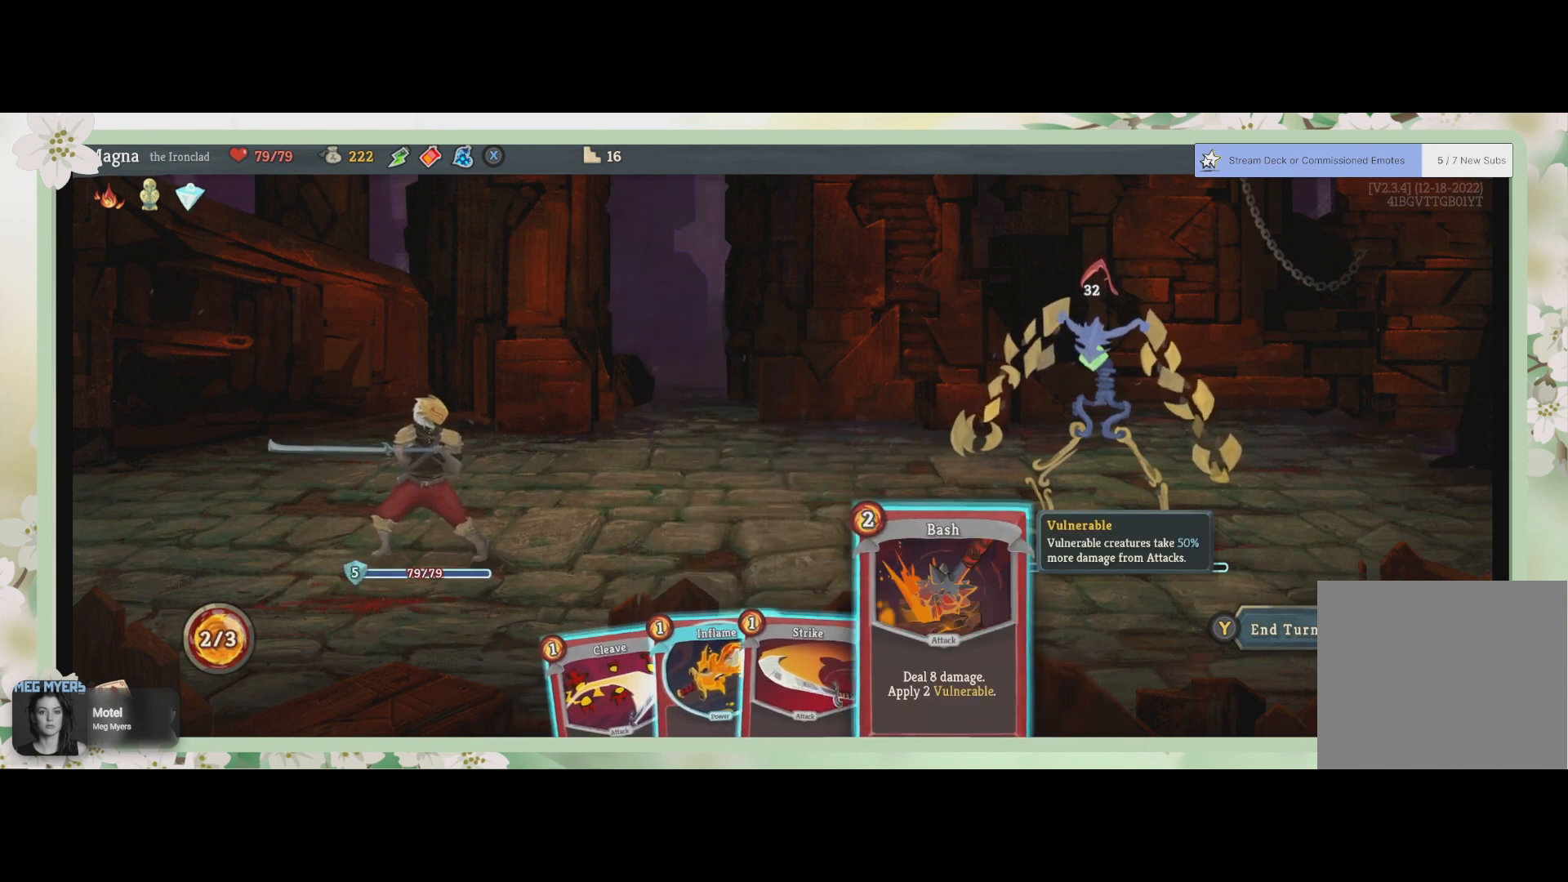
{"buttons": [], "left_stick": "center", "right_stick": "center", "events": []}
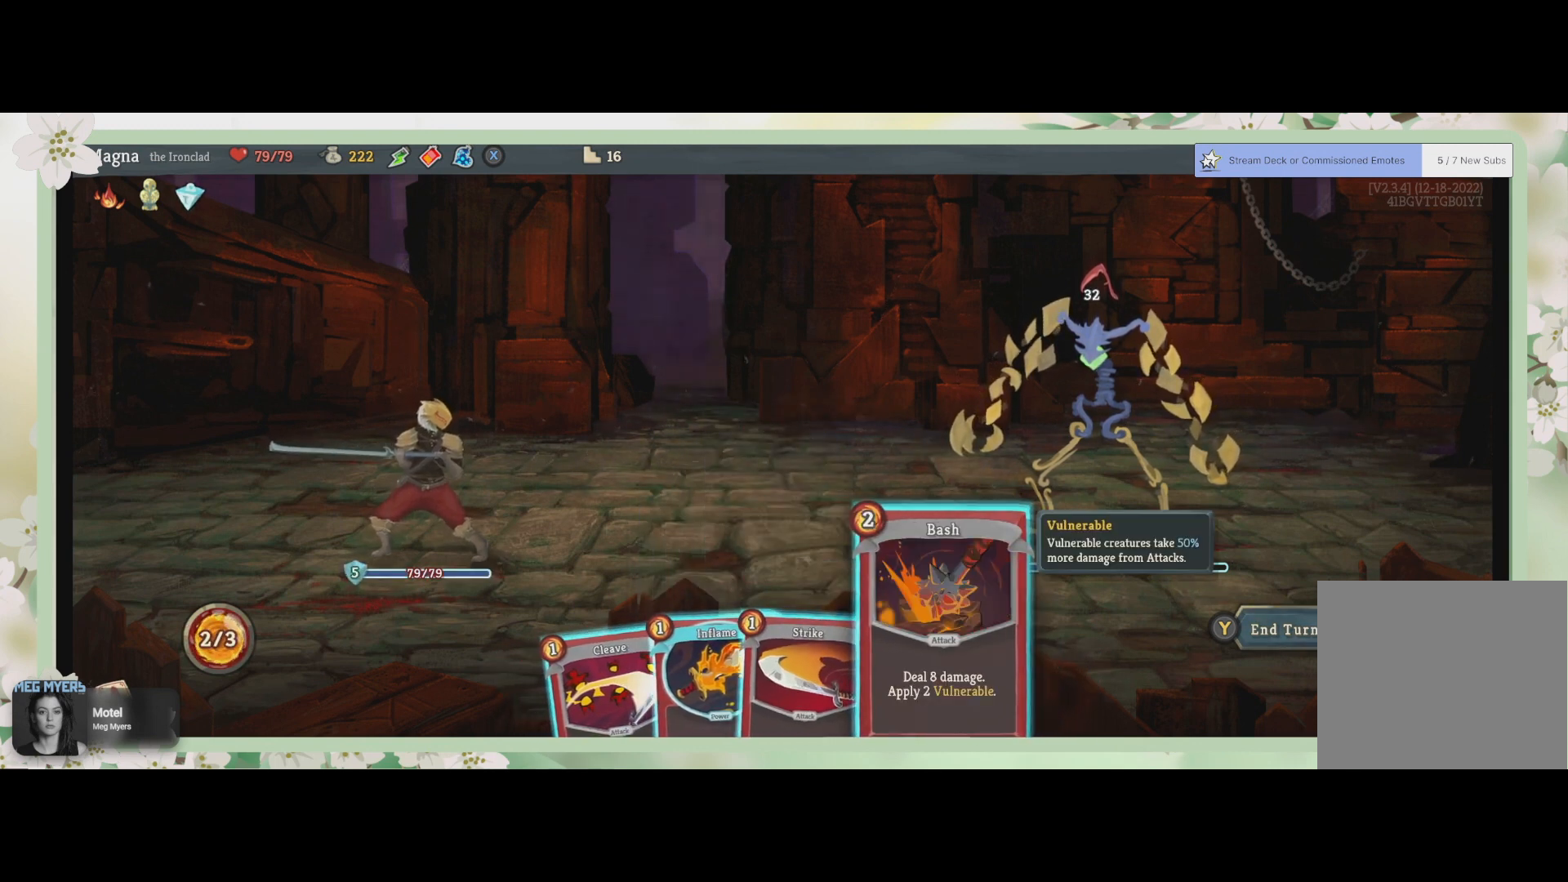
{"buttons": [], "left_stick": "center", "right_stick": "center", "events": [[33, "CROSS", "down"], [167, "CROSS", "up"]]}
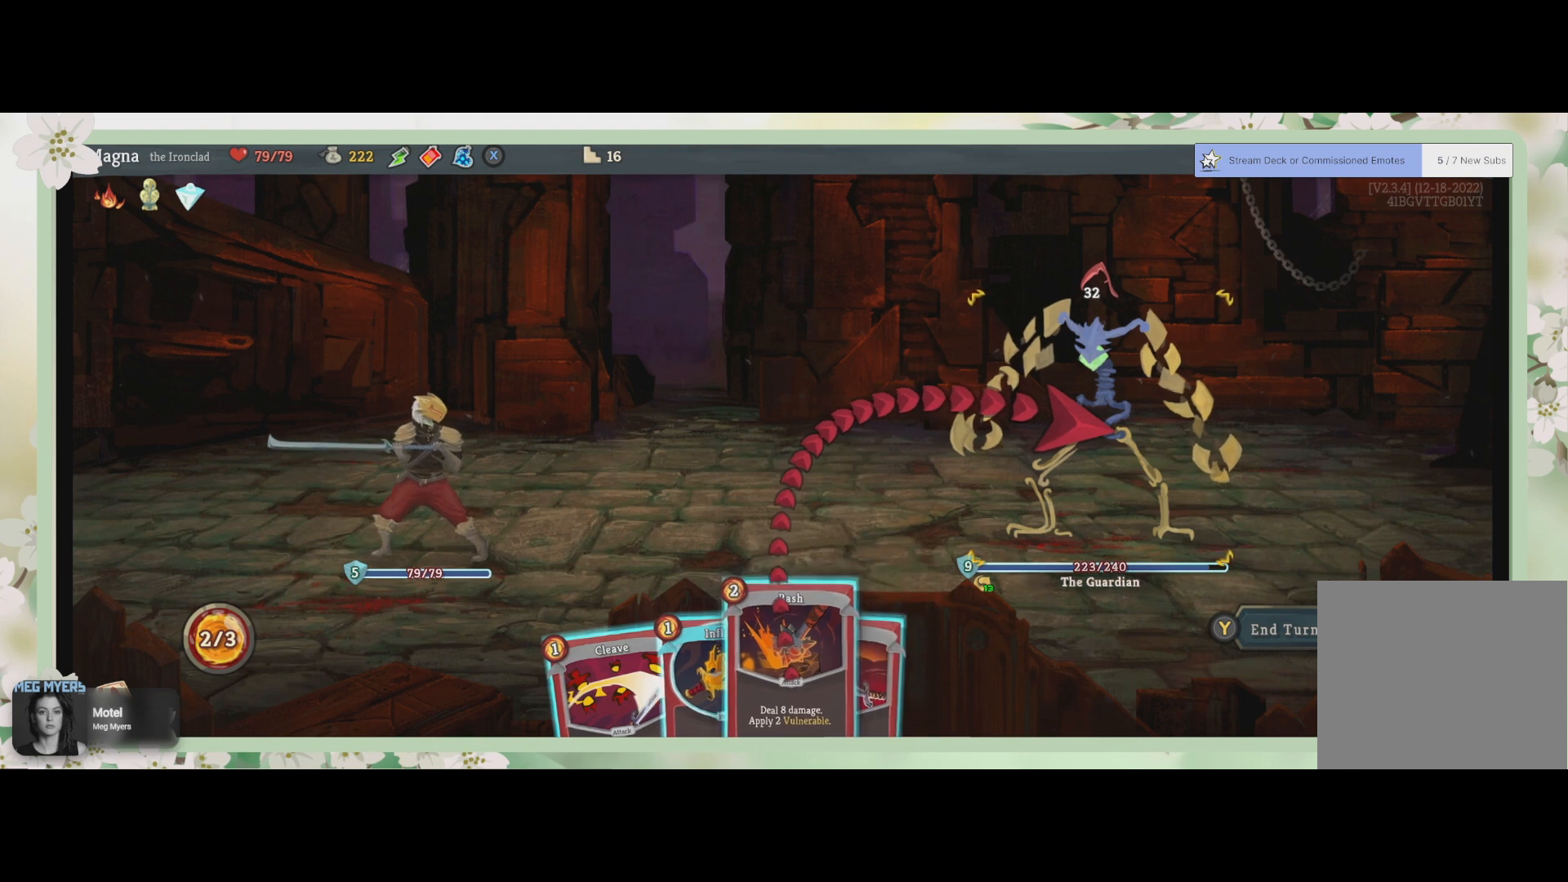
{"buttons": [], "left_stick": "center", "right_stick": "center", "events": []}
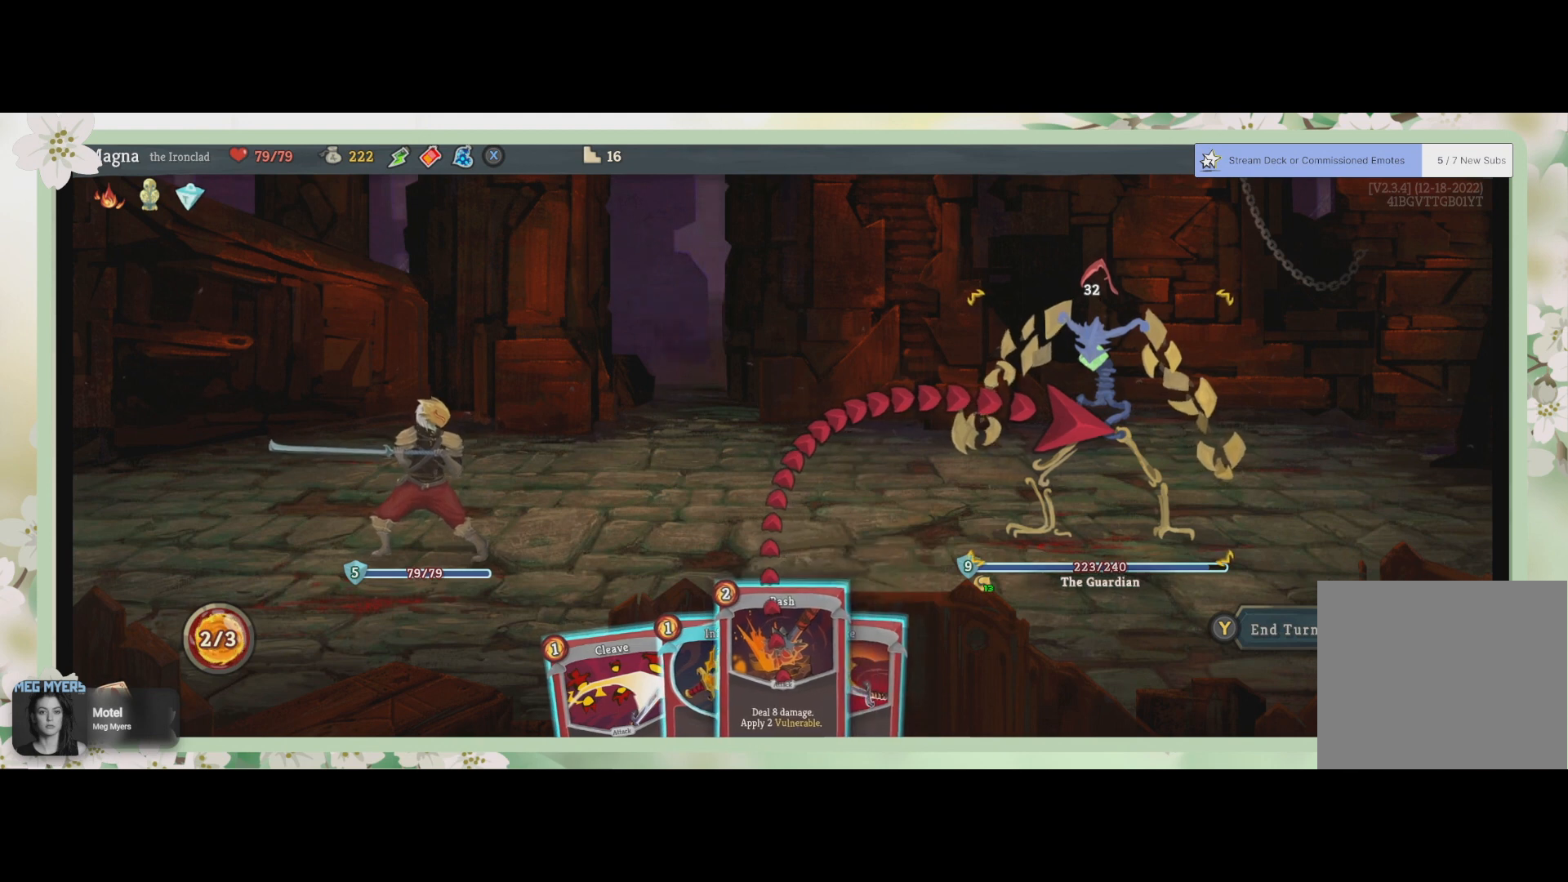
{"buttons": [], "left_stick": "center", "right_stick": "center", "events": []}
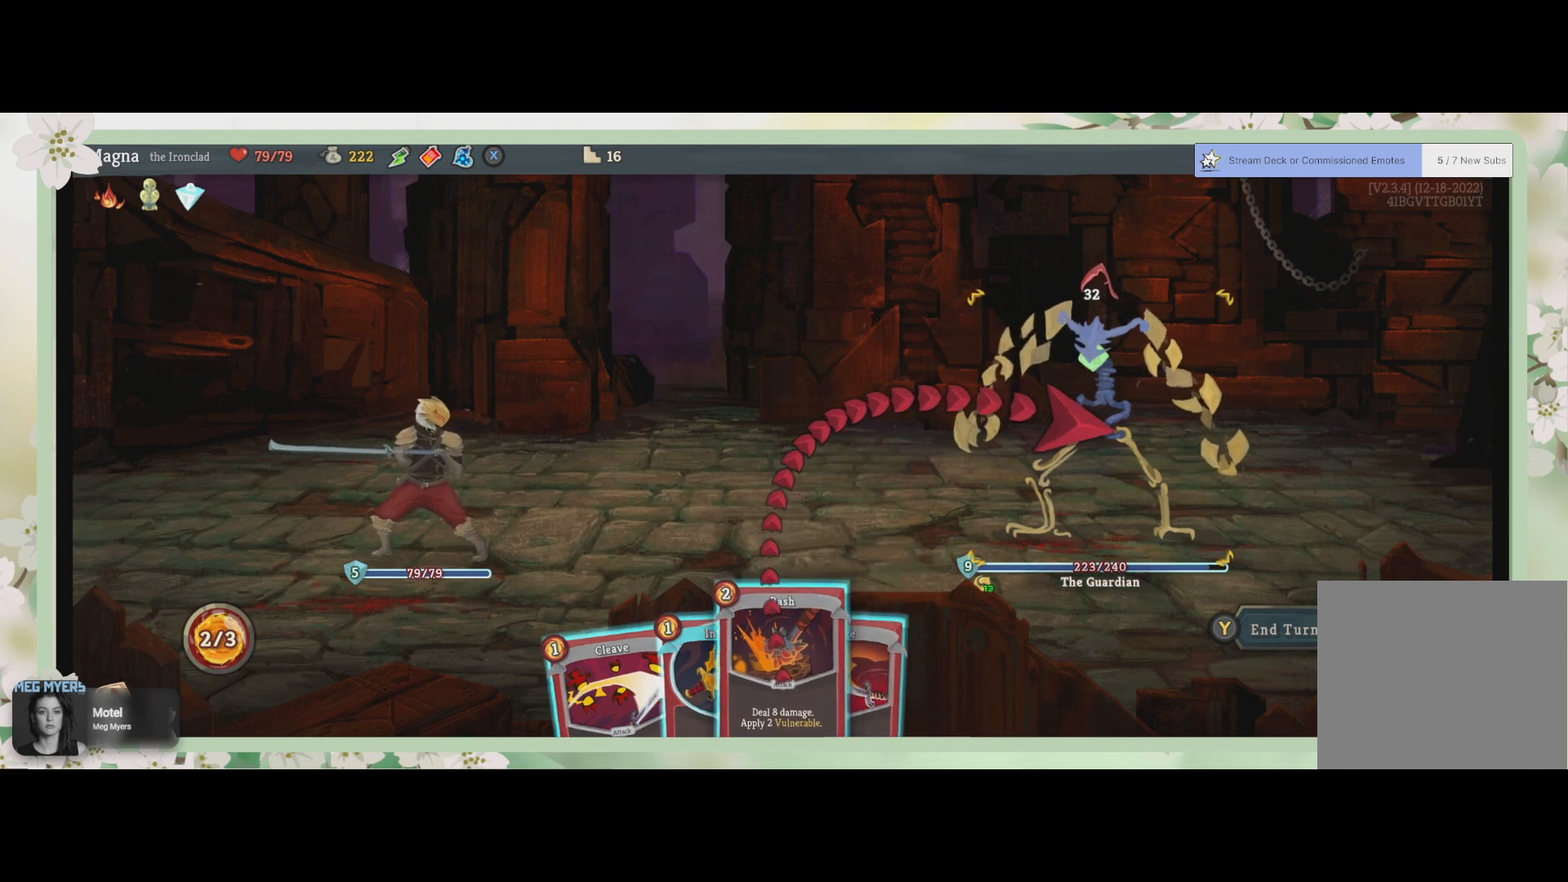
{"buttons": [], "left_stick": "center", "right_stick": "center", "events": [[67, "CROSS", "down"], [167, "CROSS", "up"]]}
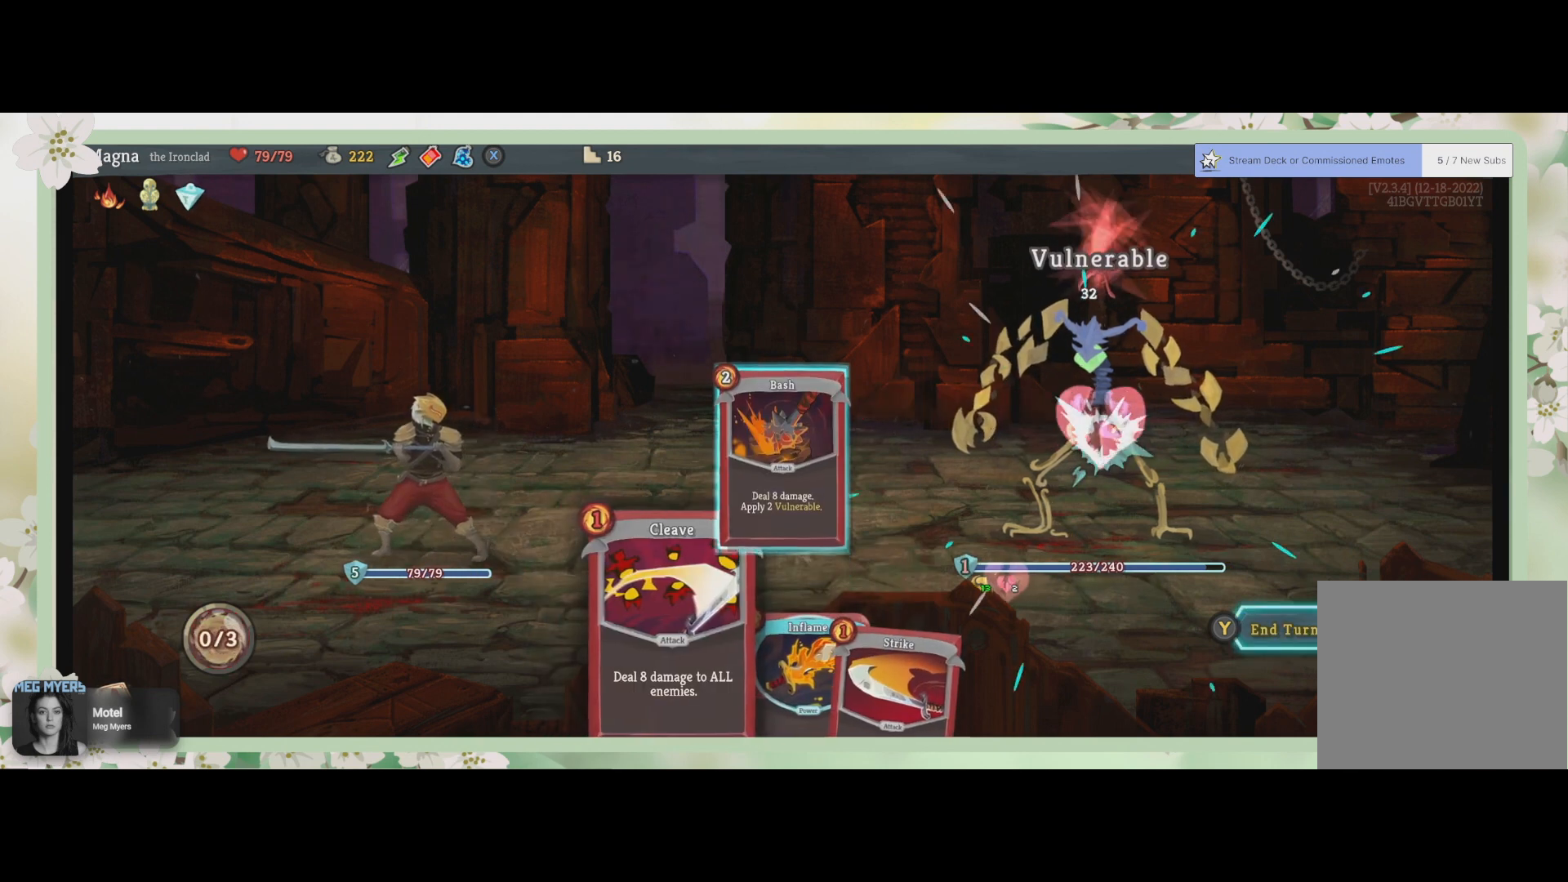
{"buttons": [], "left_stick": "center", "right_stick": "center", "events": []}
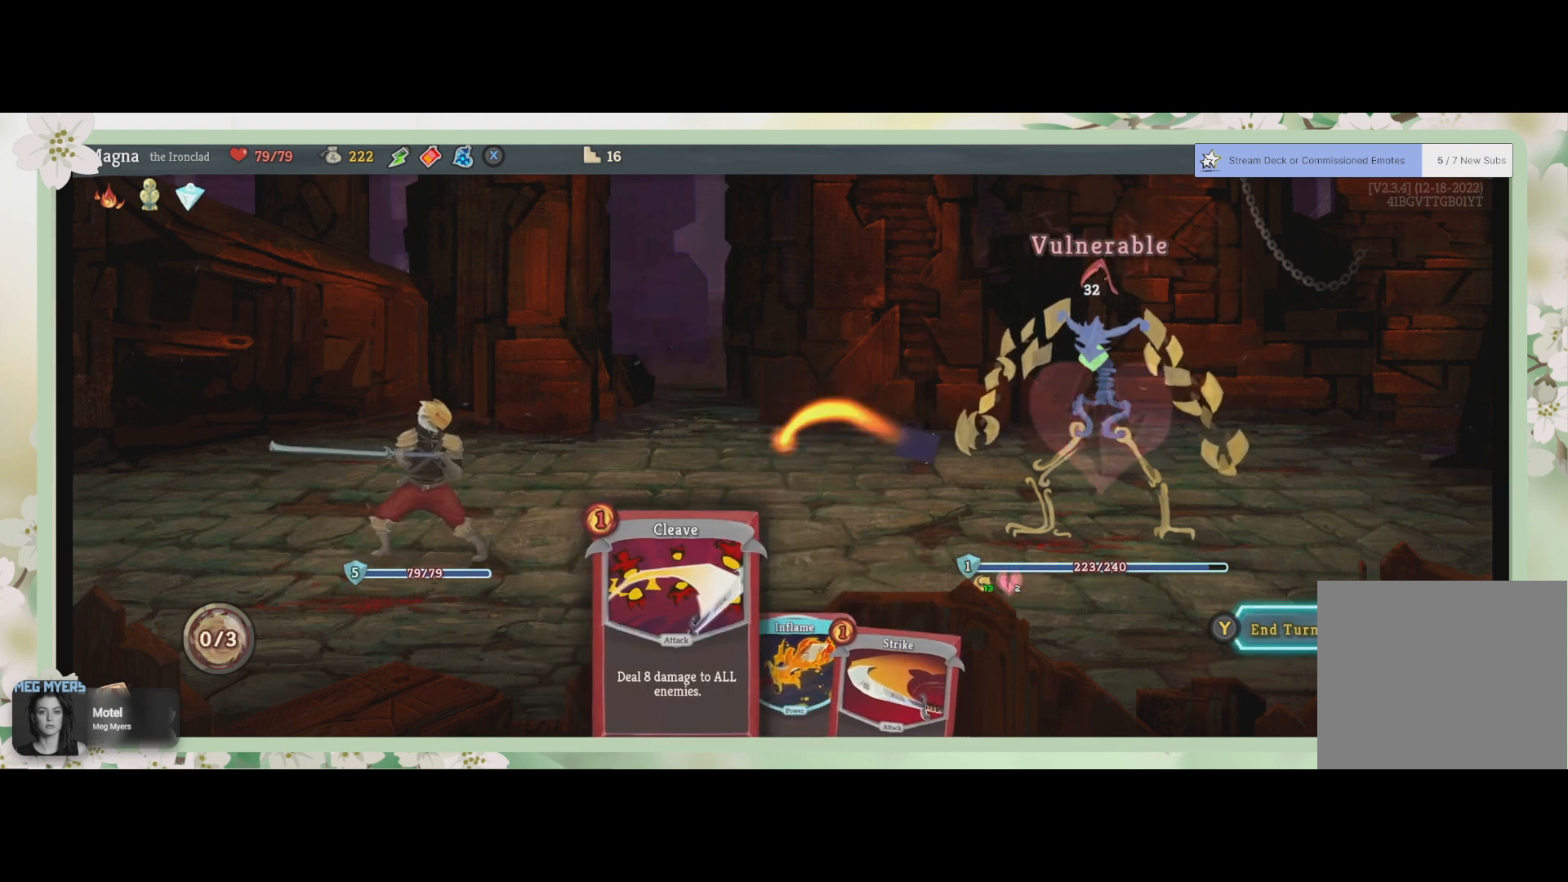
{"buttons": [], "left_stick": "center", "right_stick": "center", "events": []}
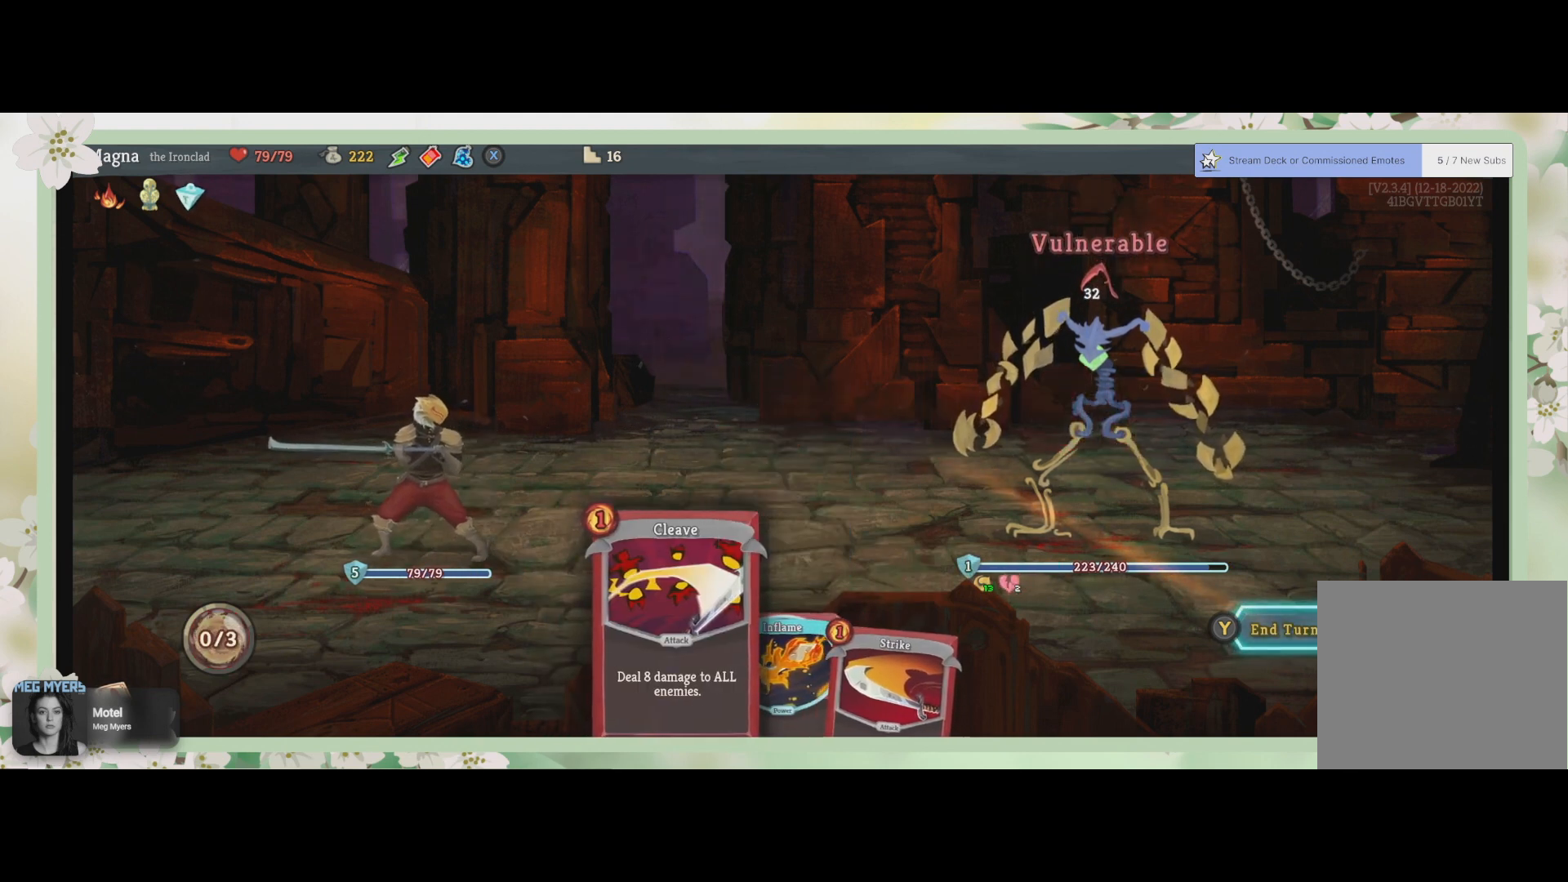
{"buttons": [], "left_stick": "center", "right_stick": "center", "events": []}
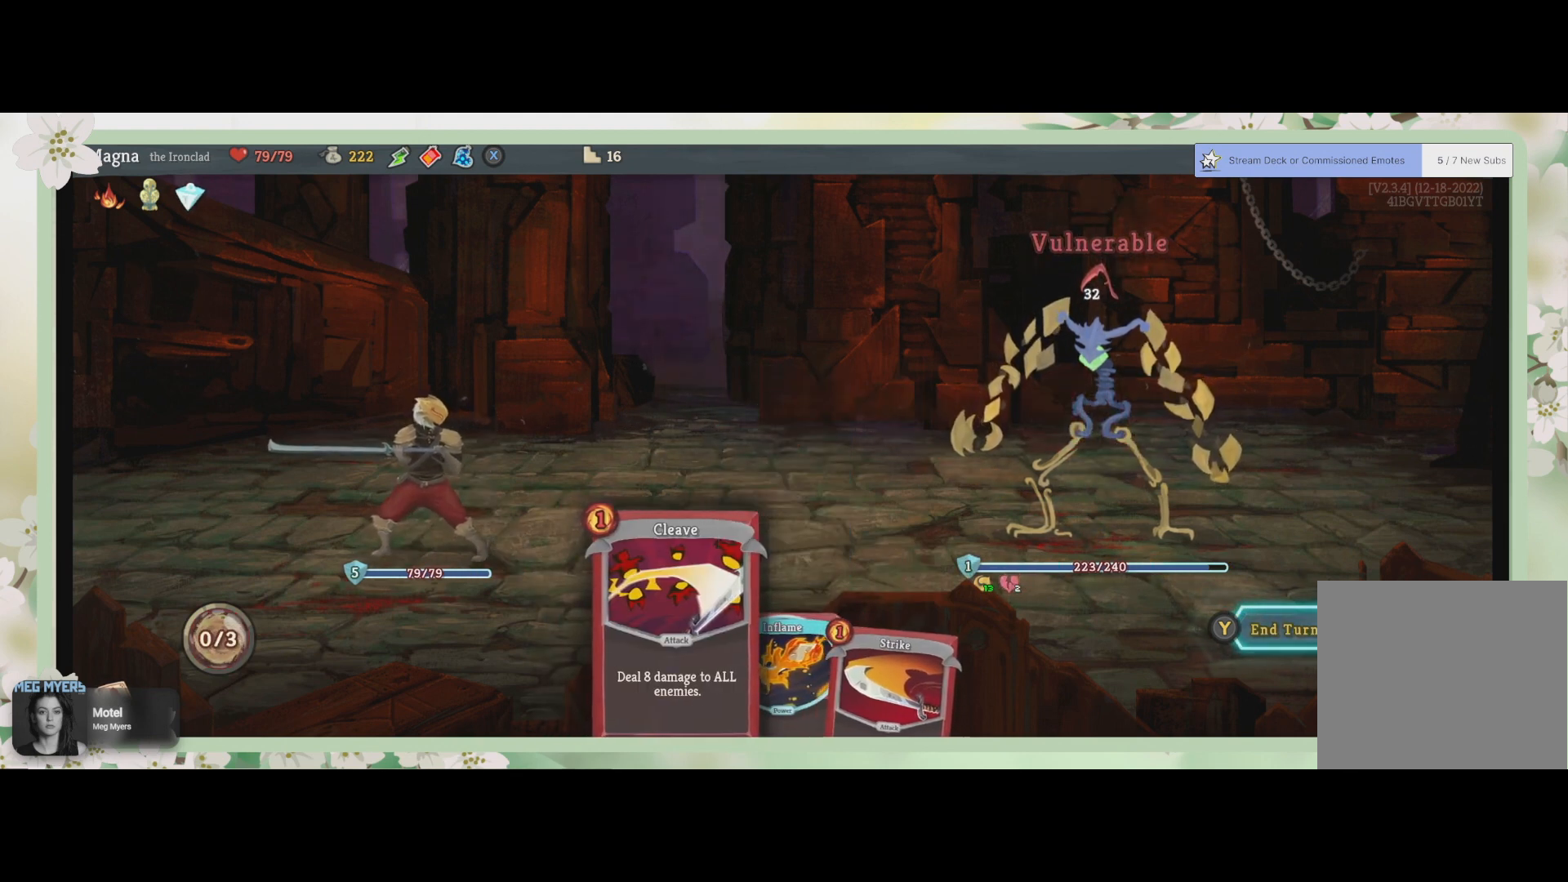
{"buttons": [], "left_stick": "center", "right_stick": "center", "events": []}
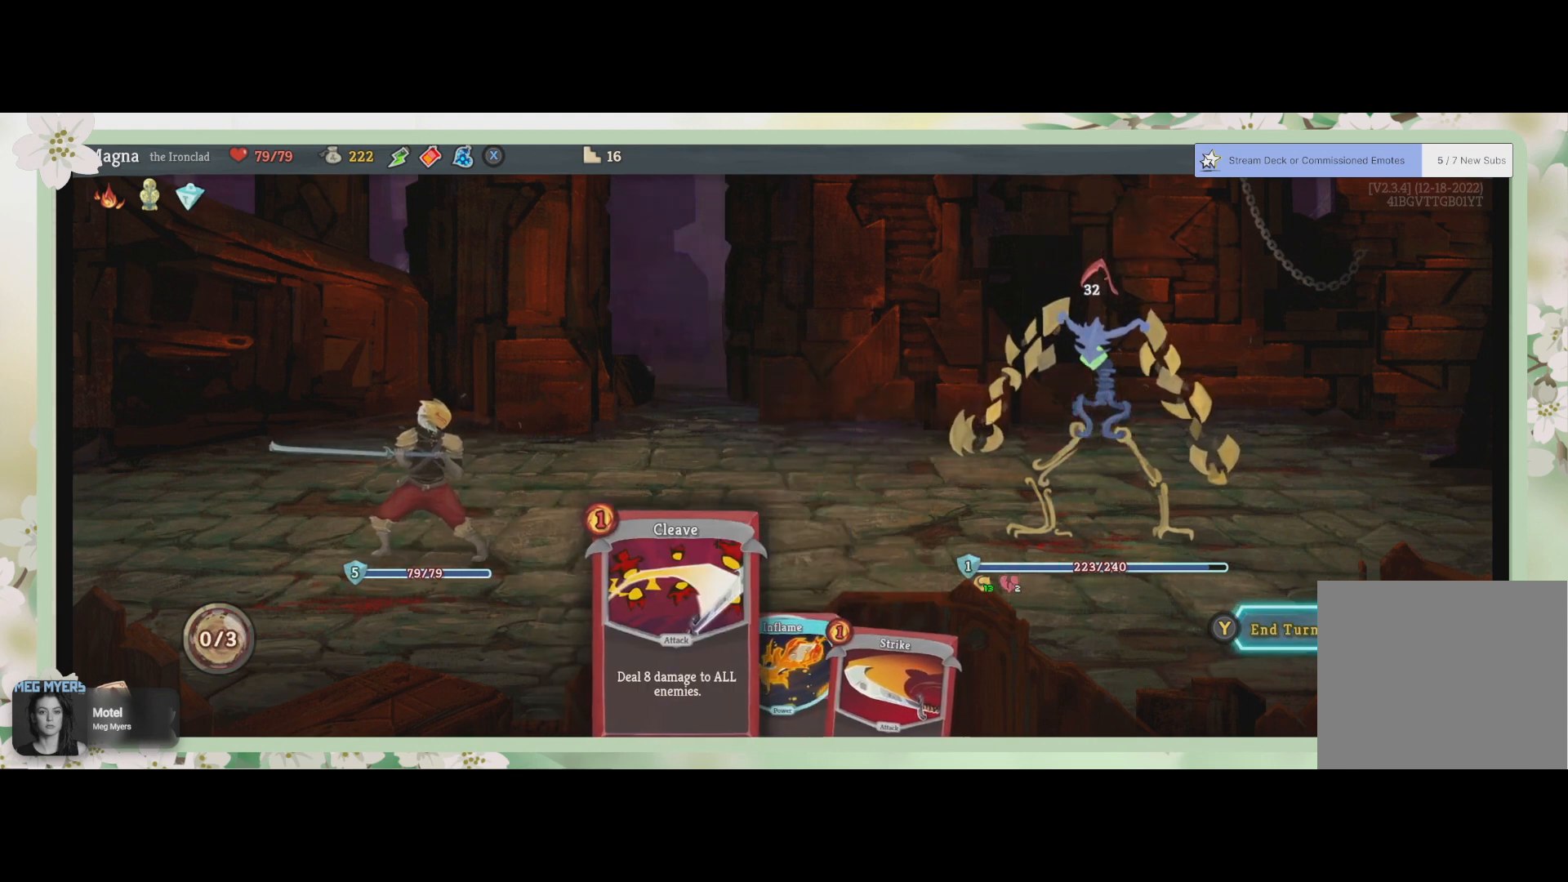
{"buttons": ["TRIANGLE"], "left_stick": "center", "right_stick": "center", "events": [[400, "TRIANGLE", "down"]]}
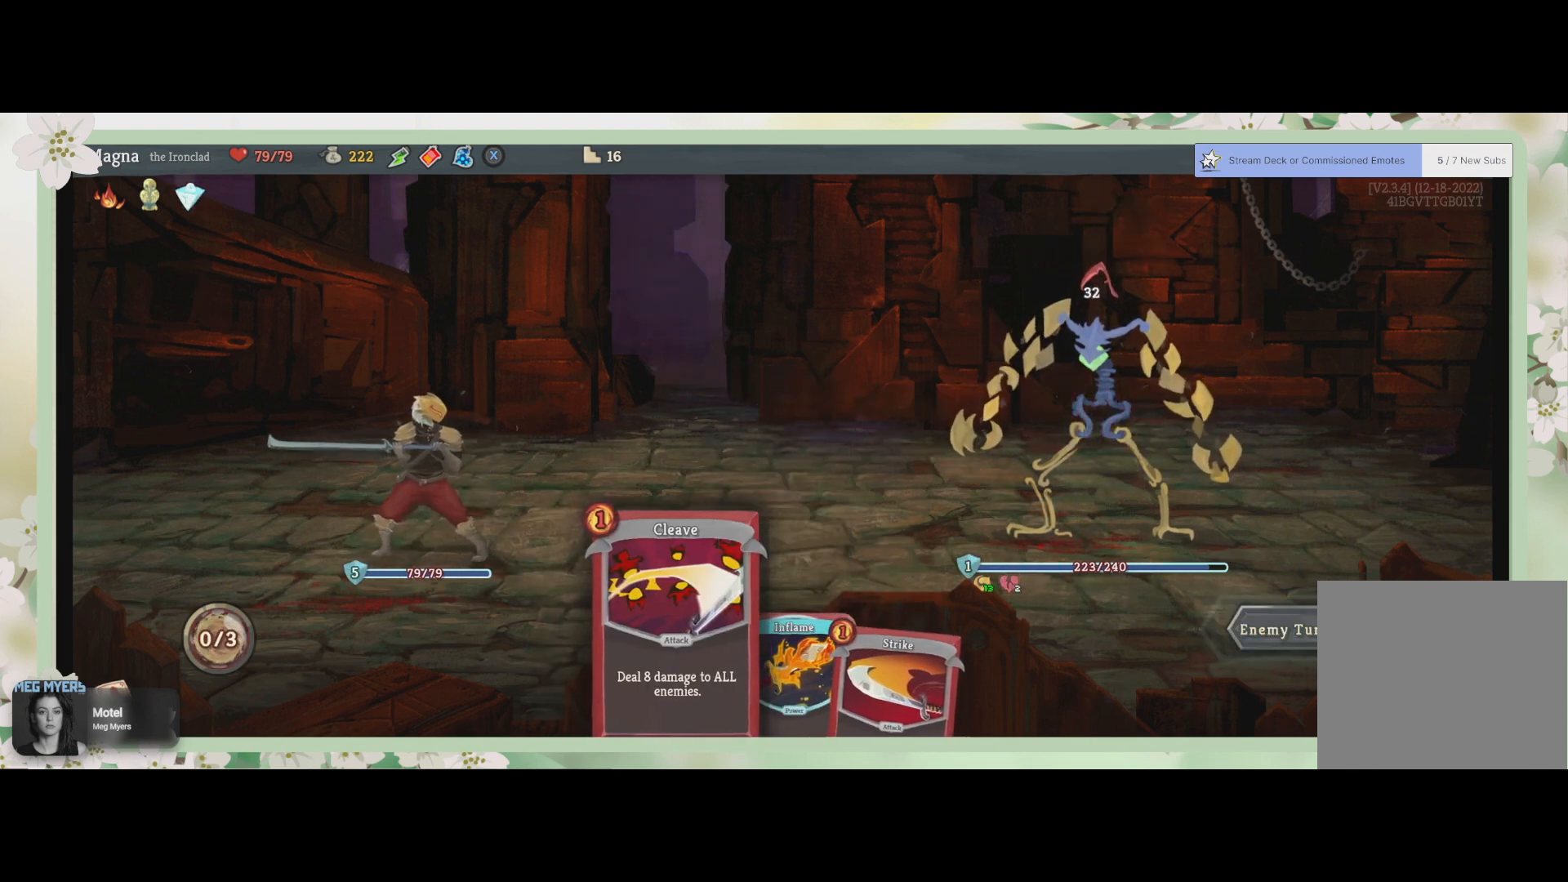
{"buttons": [], "left_stick": "center", "right_stick": "center", "events": [[33, "TRIANGLE", "up"]]}